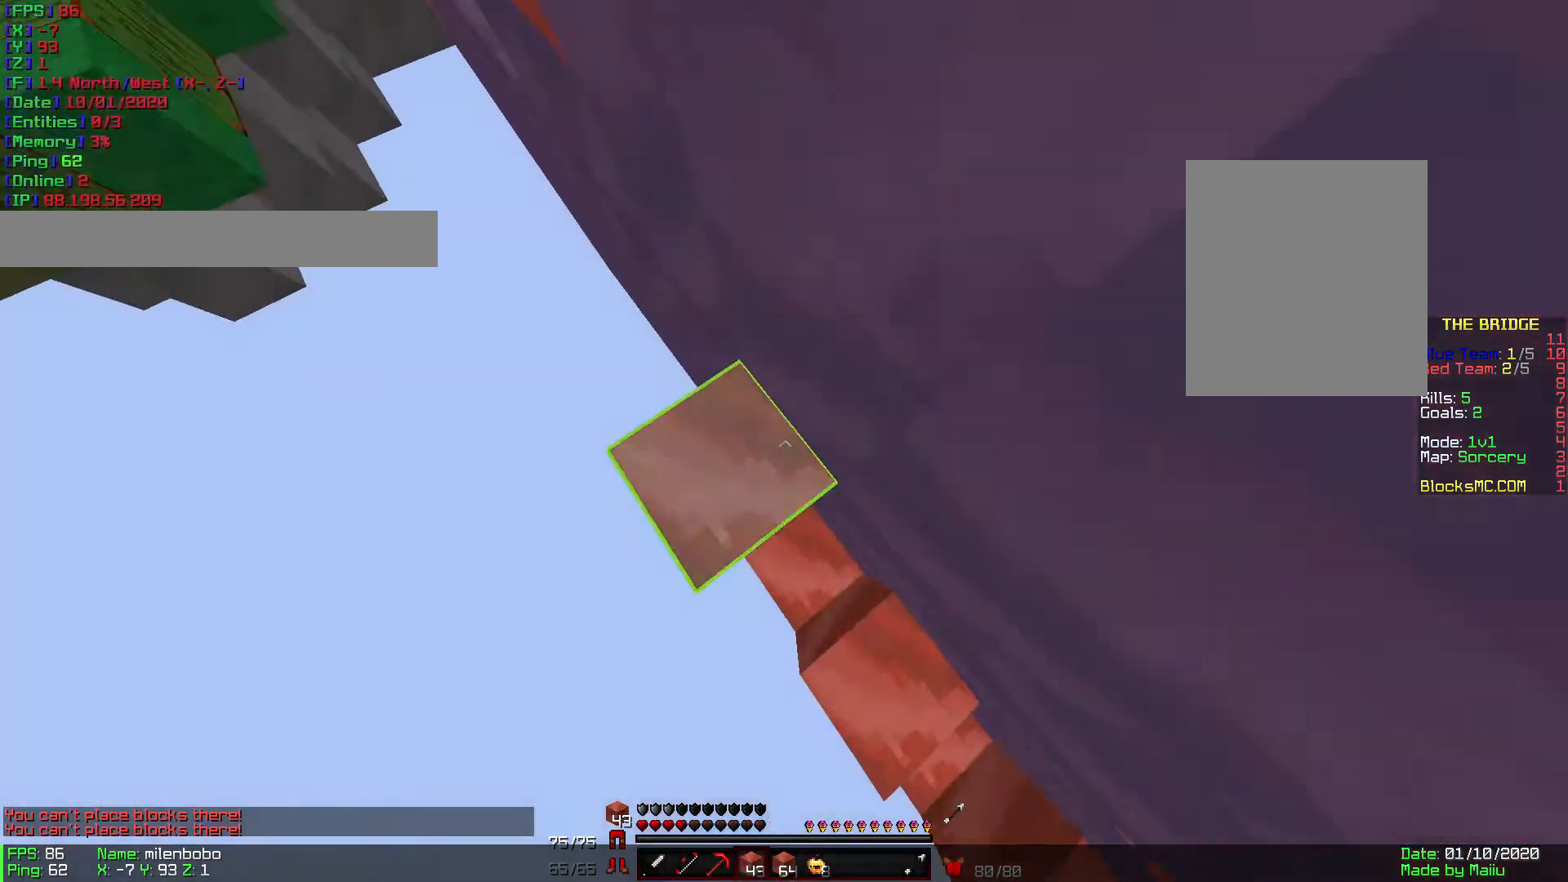
Gameplay with keyboard and mouse; each line is a JSON object with the keys and mouse buttons held at the frame after it. "events" lists presses ("down") and releases ("up") of "a", "d", "s", "w", "mouse_left" and "mouse_right" between this image and that frame as [ms after this image, input, new state], when the widget could be followed in between. "mouse_left", "mouse_right" = the "left", "right" buttons of the "mouse" list. No other keys are recorded. Fast repeated clicks can show as one long hold. Mouse movement is not recorded.
{"keys": ["a", "w"], "mouse": ["right"], "events": [[137, "mouse_right", "down"], [240, "mouse_right", "up"], [274, "mouse_right", "down"], [342, "mouse_right", "up"], [377, "mouse_right", "down"]]}
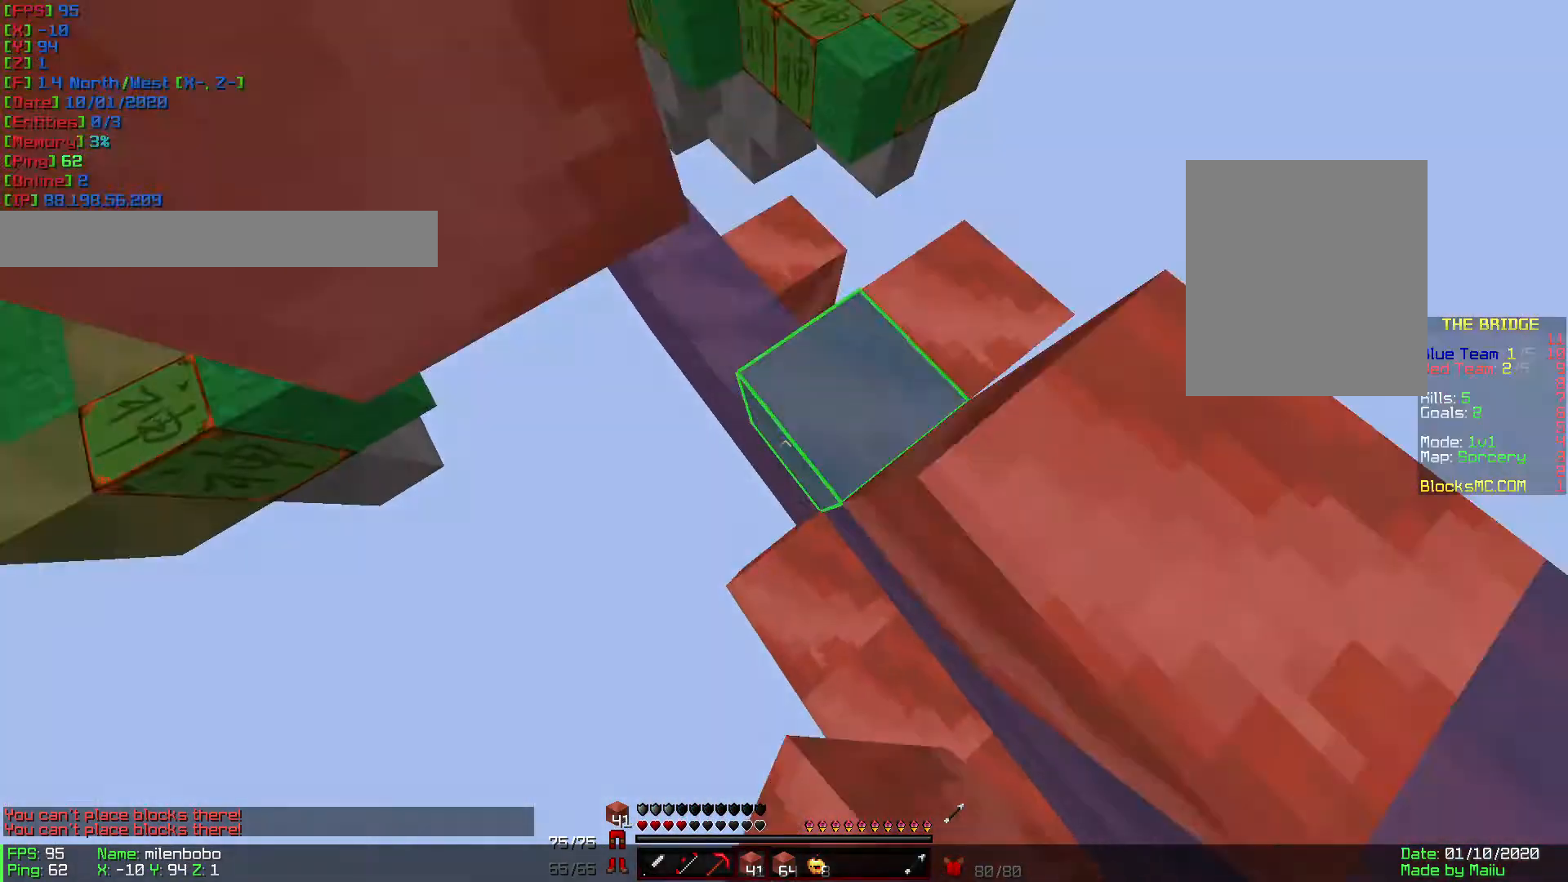
{"keys": ["a"], "mouse": [], "events": [[35, "mouse_right", "up"], [69, "mouse_right", "down"], [103, "mouse_right", "up"], [240, "mouse_right", "down"], [274, "mouse_right", "up"], [309, "mouse_right", "down"], [377, "a", "up"], [377, "d", "down"], [377, "mouse_right", "up"], [446, "mouse_right", "down"], [480, "a", "down"], [480, "w", "up"], [514, "d", "up"], [514, "mouse_right", "up"]]}
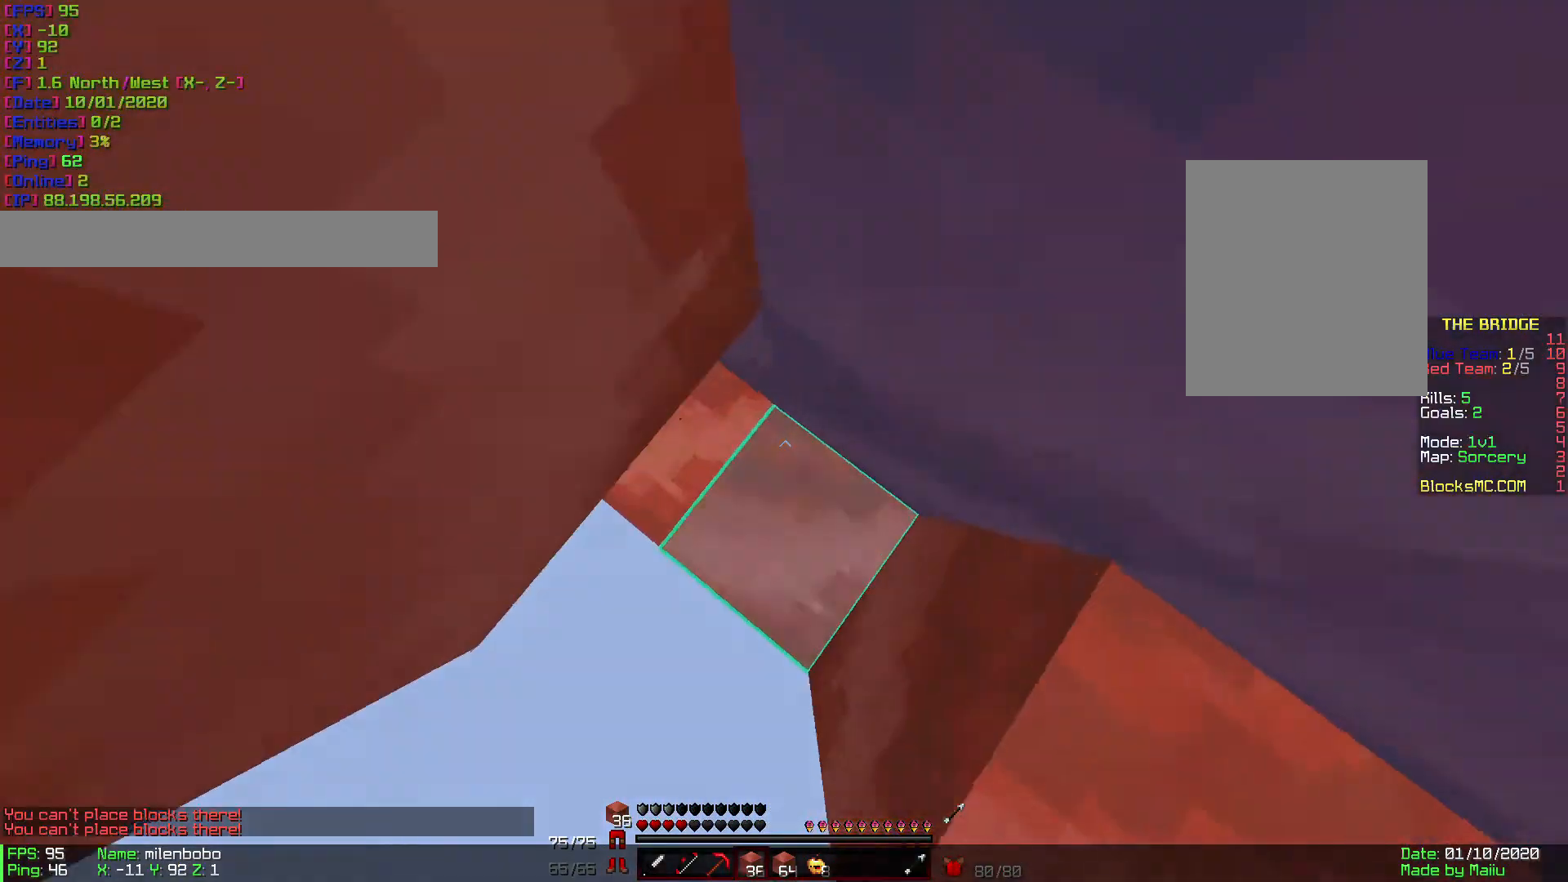
{"keys": ["a", "s"], "mouse": ["right"], "events": [[69, "a", "up"], [69, "d", "down"], [103, "mouse_right", "down"], [137, "mouse_right", "up"], [137, "w", "down"], [172, "d", "up"], [172, "mouse_right", "down"], [172, "w", "up"], [309, "a", "down"], [309, "s", "down"], [377, "a", "up"], [446, "a", "down"]]}
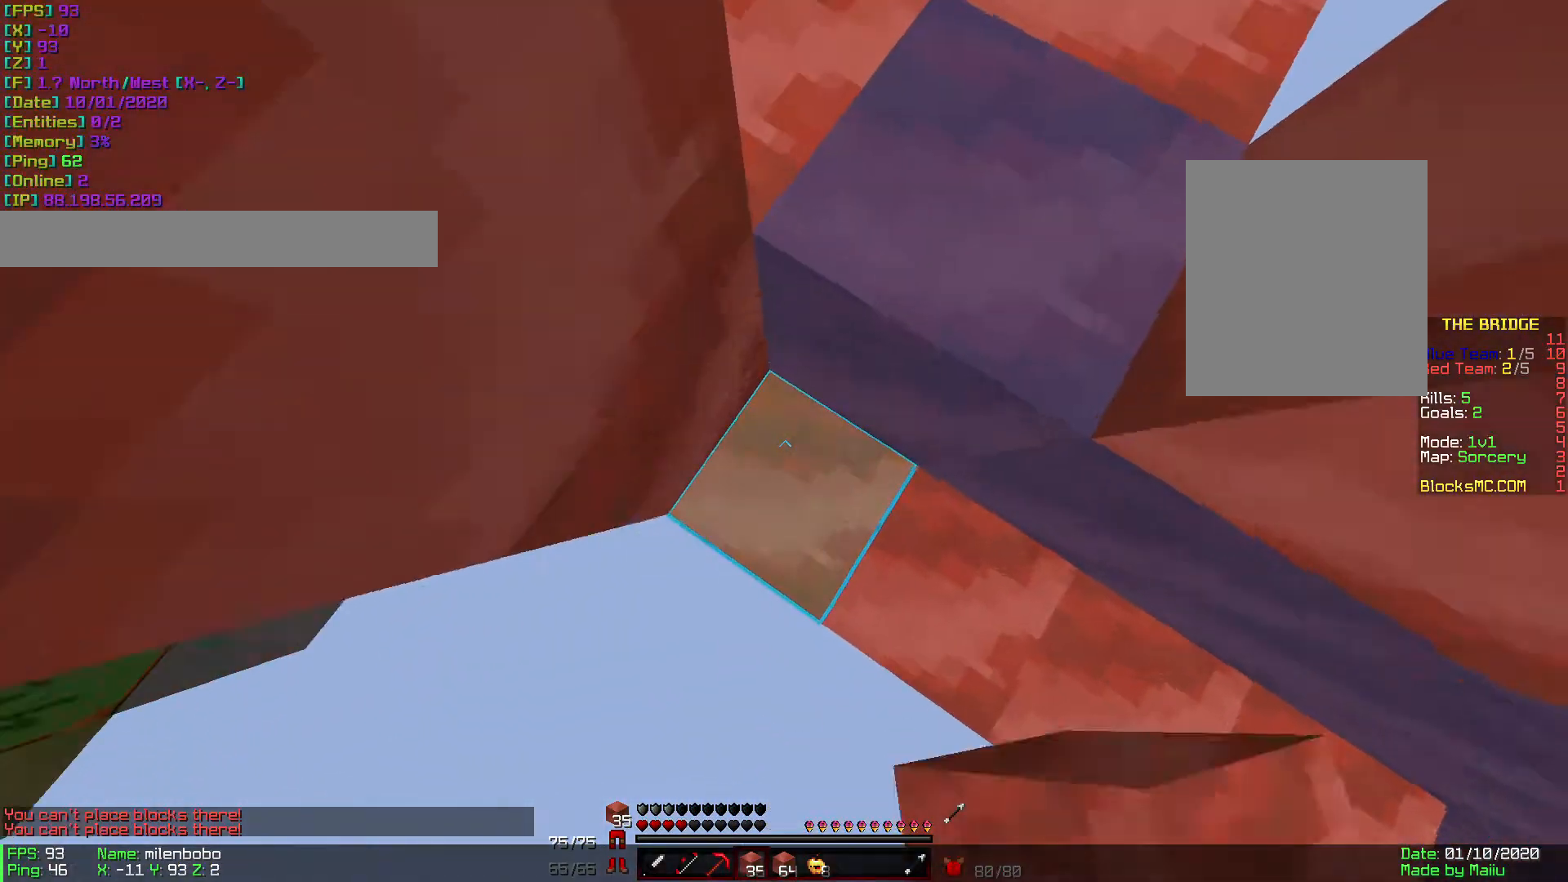
{"keys": [], "mouse": ["right"], "events": [[103, "mouse_right", "up"], [171, "mouse_right", "down"], [205, "a", "up"], [205, "mouse_right", "up"], [205, "s", "up"], [240, "mouse_right", "down"], [342, "mouse_right", "up"], [377, "mouse_right", "down"], [479, "mouse_right", "up"], [479, "w", "down"], [514, "mouse_right", "down"], [514, "w", "up"]]}
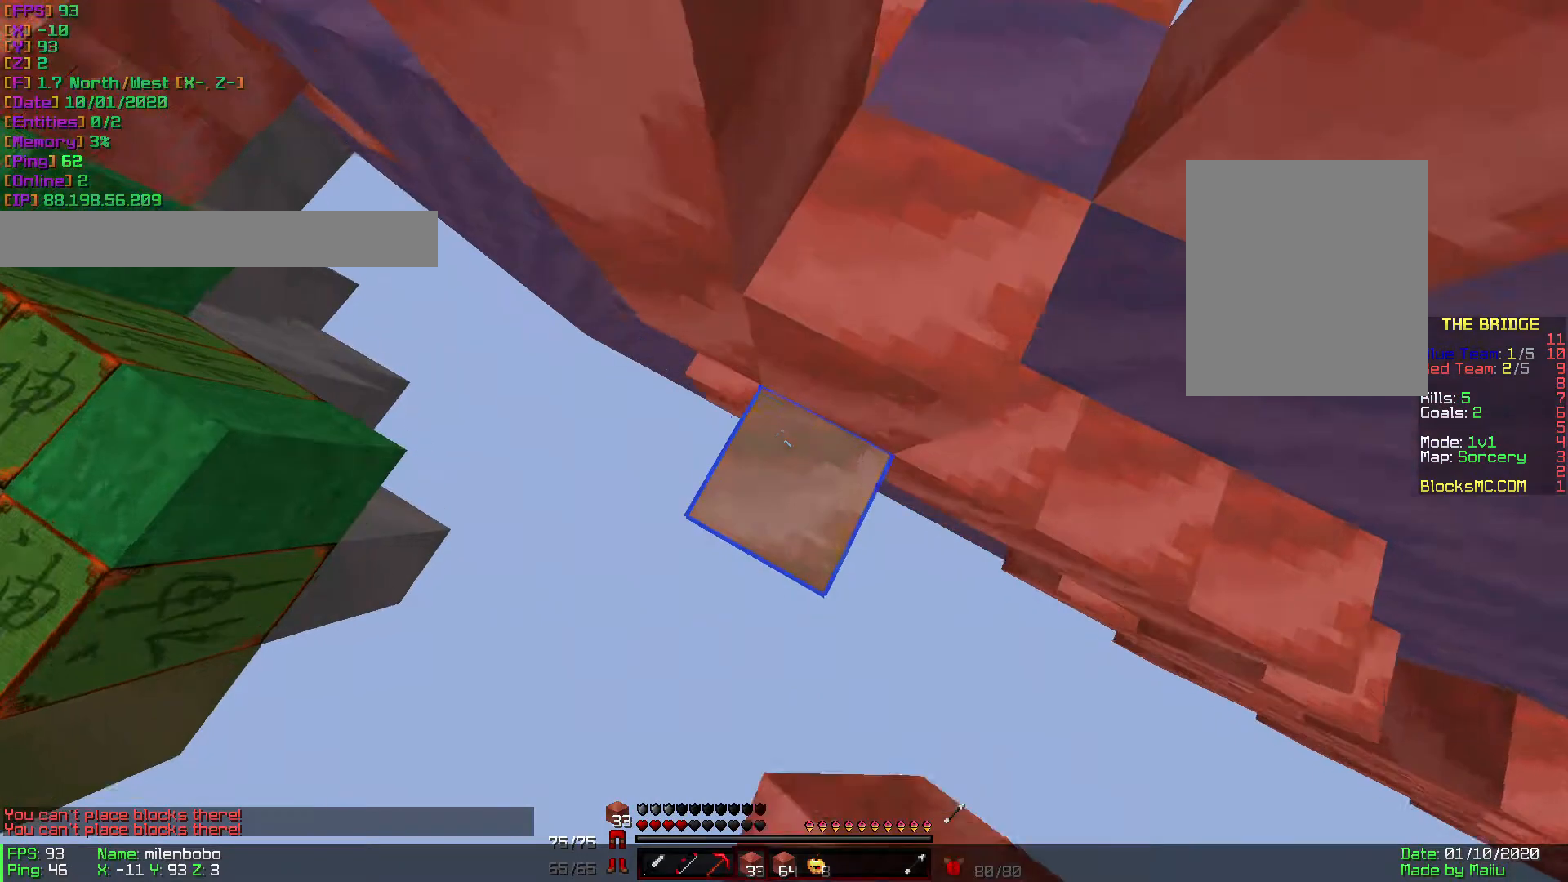
{"keys": ["w"], "mouse": [], "events": [[34, "mouse_right", "up"], [137, "mouse_right", "down"], [171, "mouse_right", "up"], [205, "mouse_right", "down"], [205, "w", "down"], [342, "mouse_right", "up"]]}
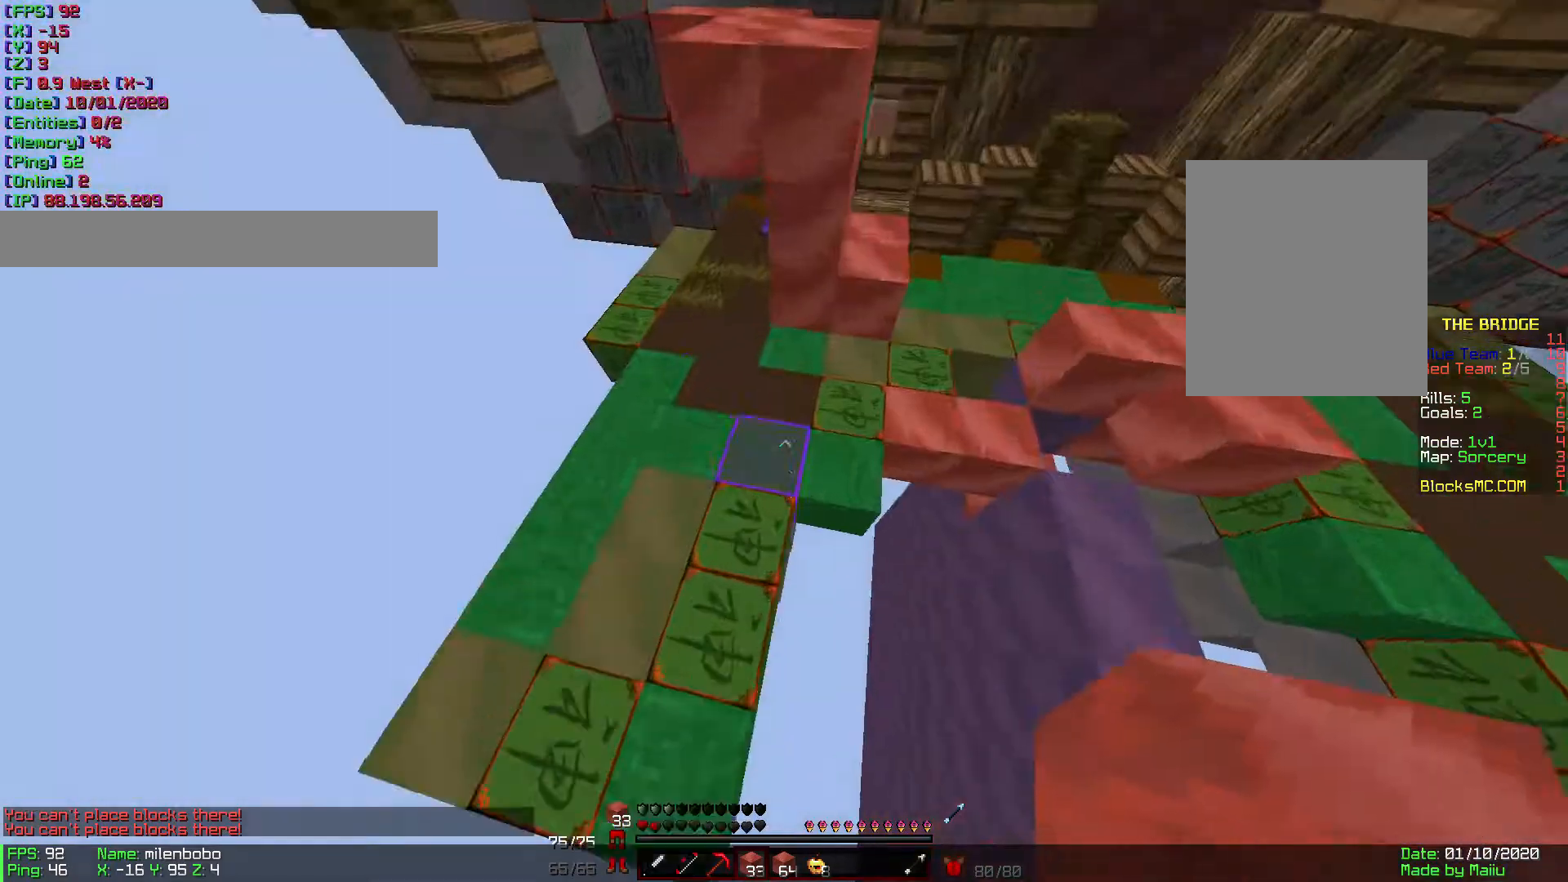
{"keys": ["w"], "mouse": [], "events": [[34, "mouse_right", "down"], [68, "mouse_right", "up"], [137, "a", "down"], [445, "a", "up"]]}
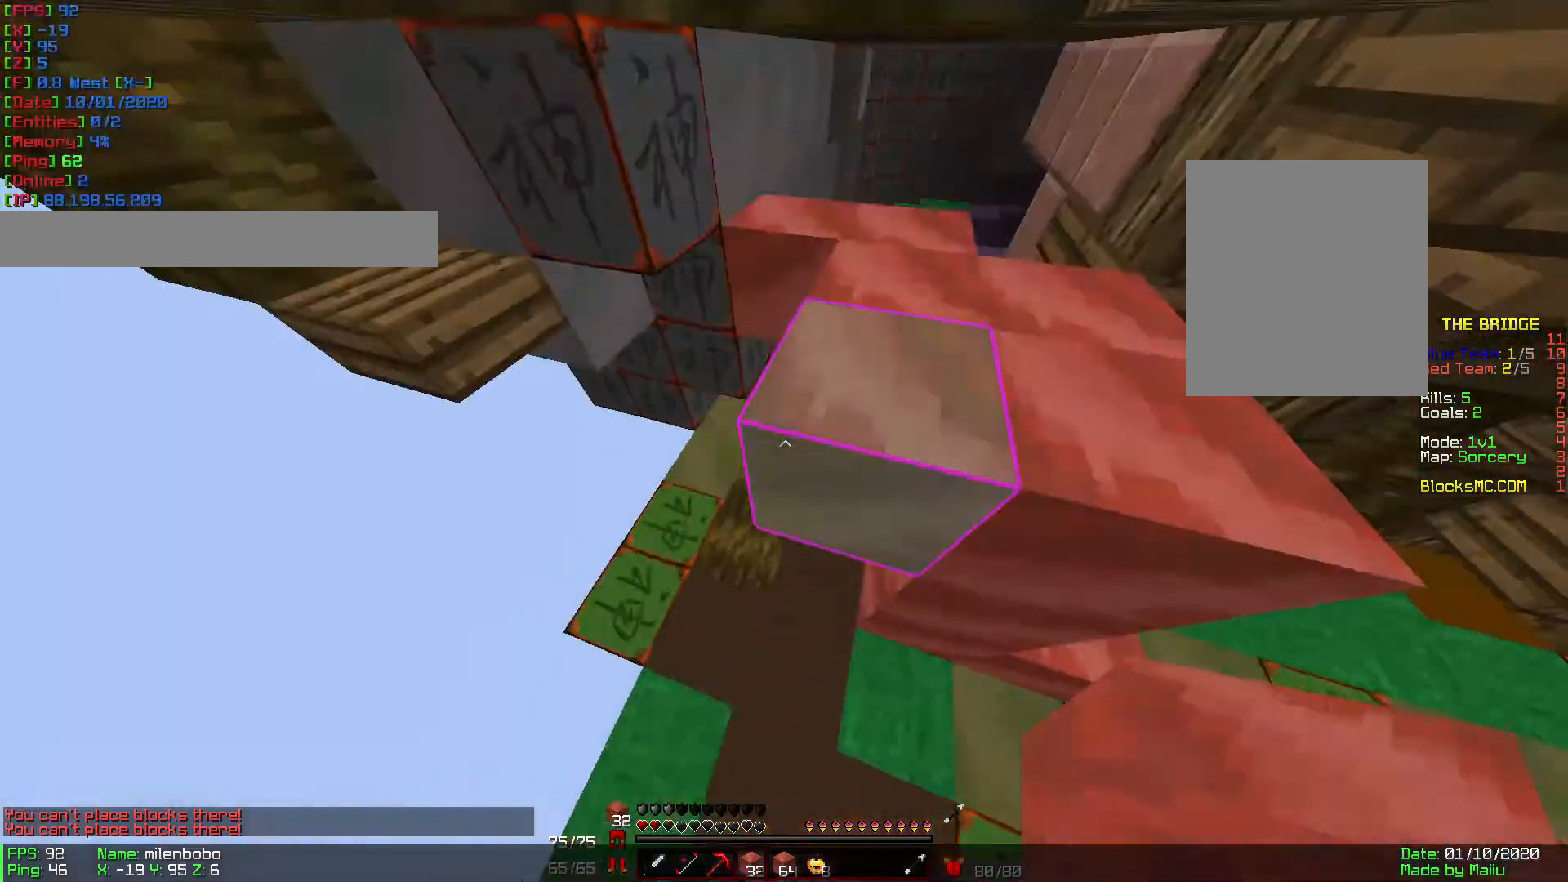
{"keys": ["w"], "mouse": [], "events": [[137, "d", "down"], [171, "mouse_left", "down"], [274, "mouse_left", "up"], [377, "d", "up"]]}
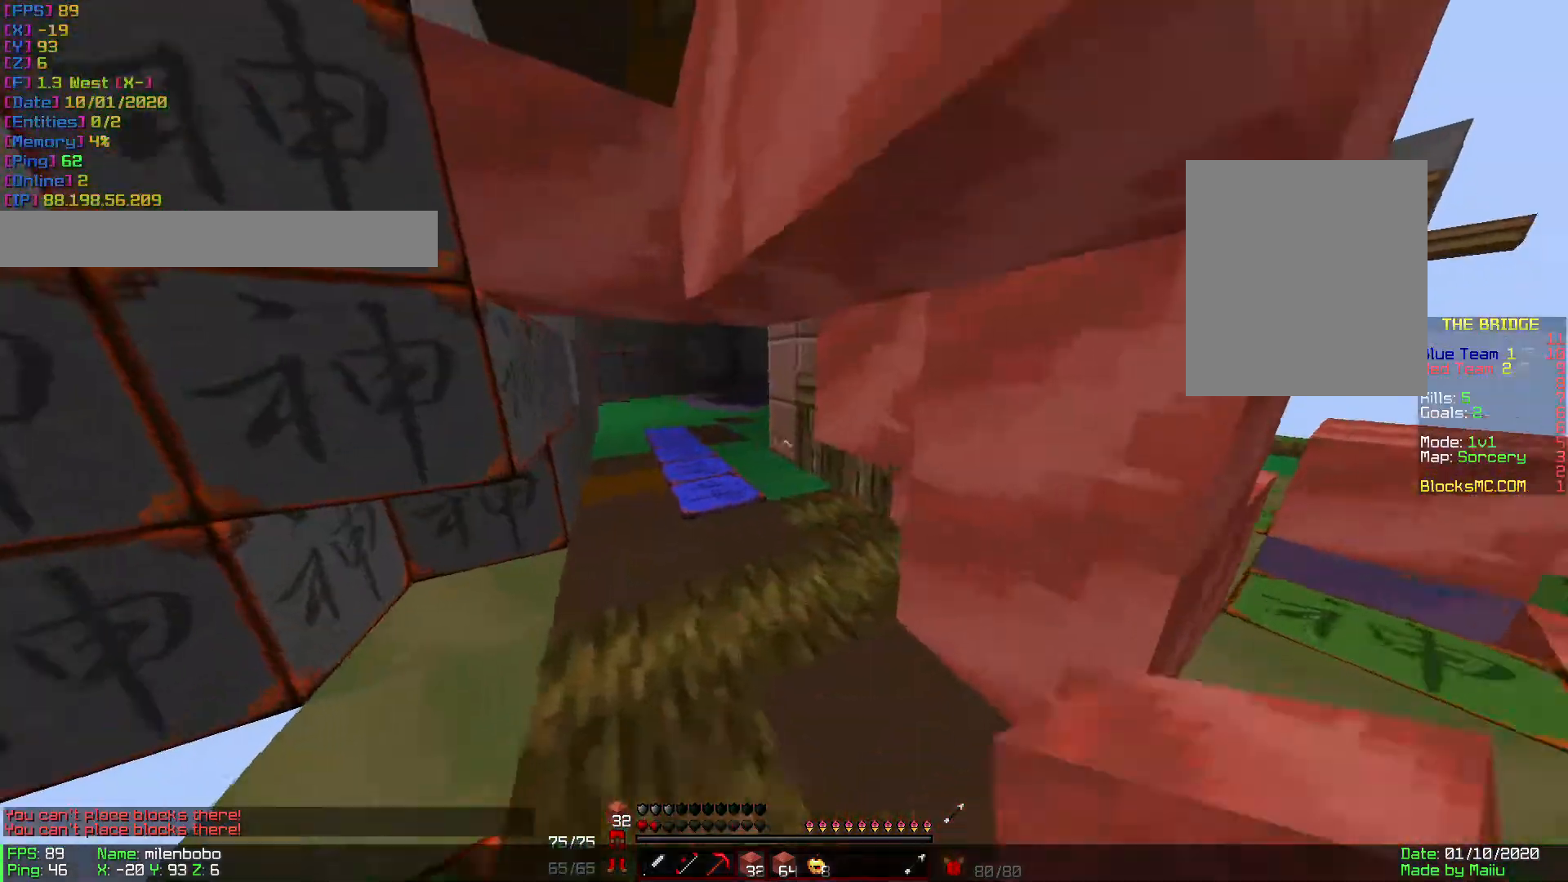
{"keys": ["w"], "mouse": [], "events": []}
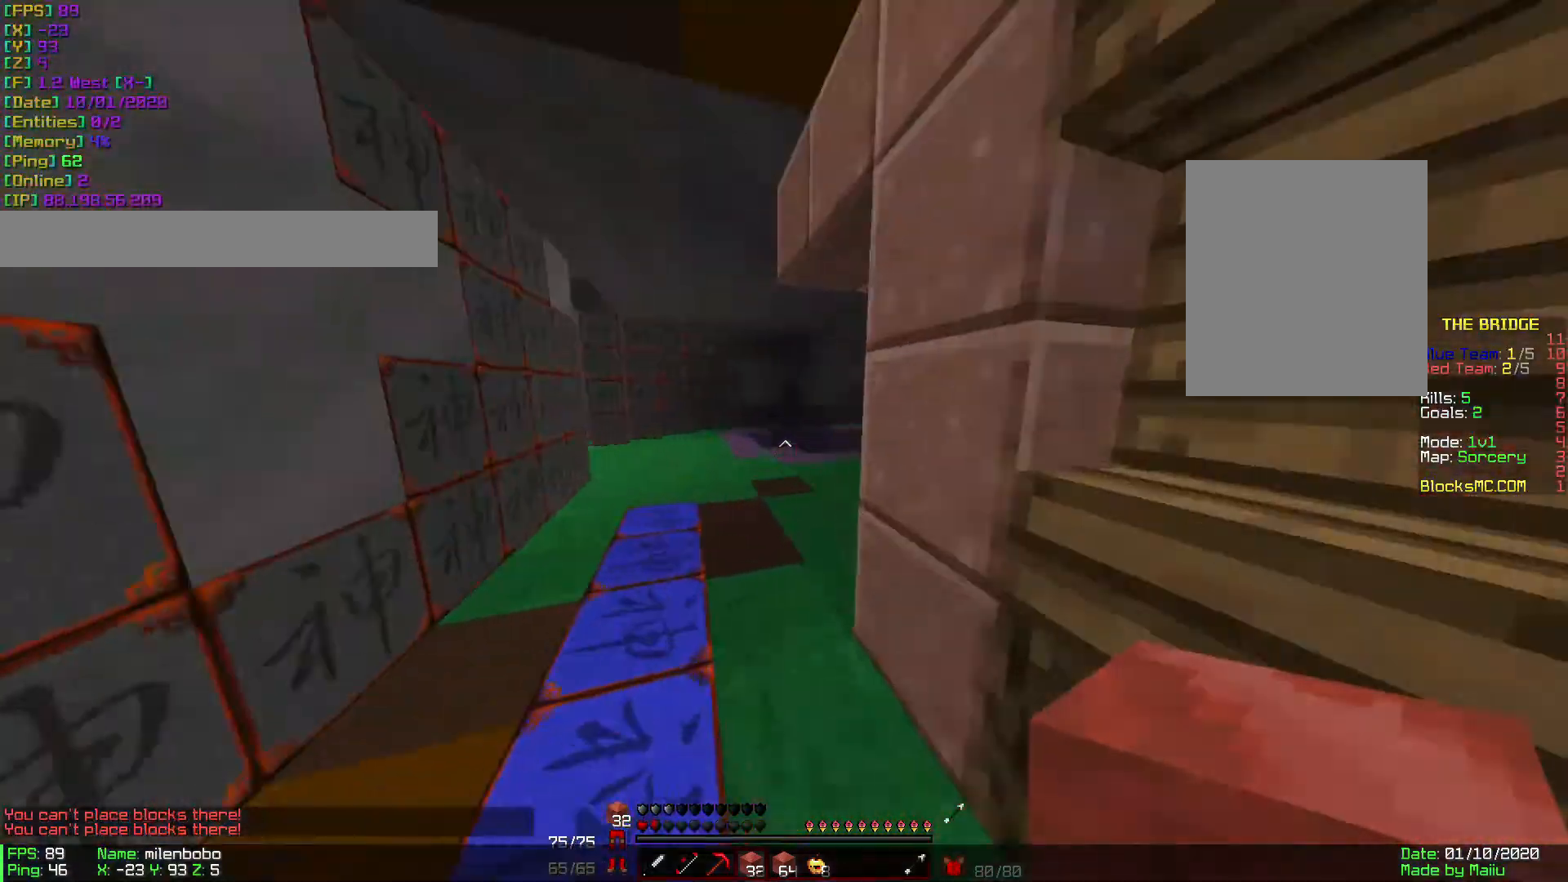
{"keys": ["w"], "mouse": [], "events": []}
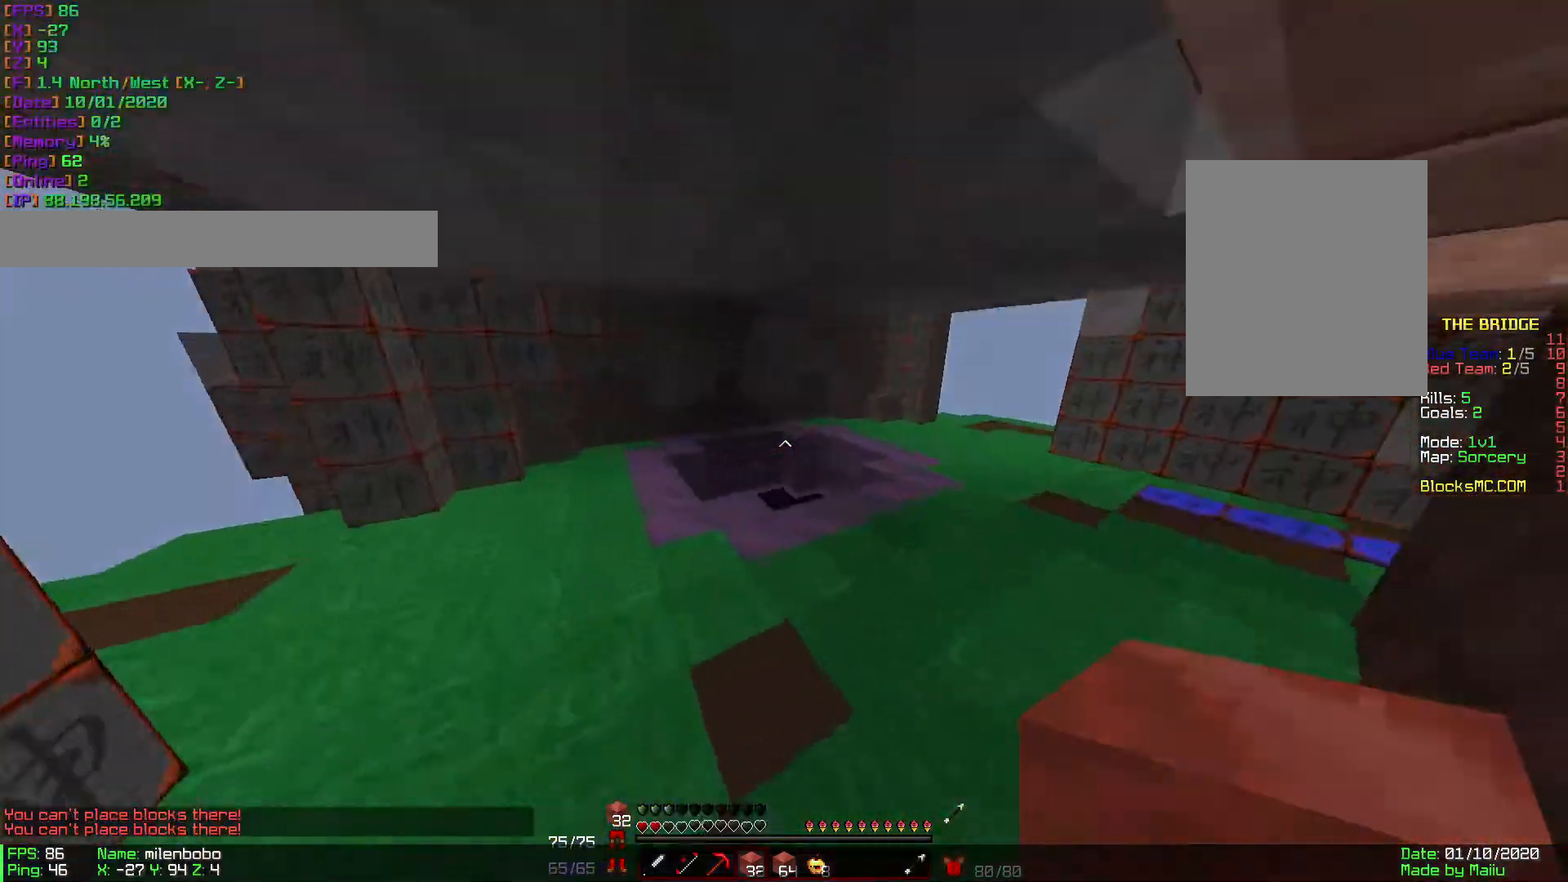
{"keys": ["w"], "mouse": [], "events": [[137, "mouse_left", "down"], [172, "mouse_left", "up"], [377, "mouse_left", "down"], [446, "mouse_left", "up"]]}
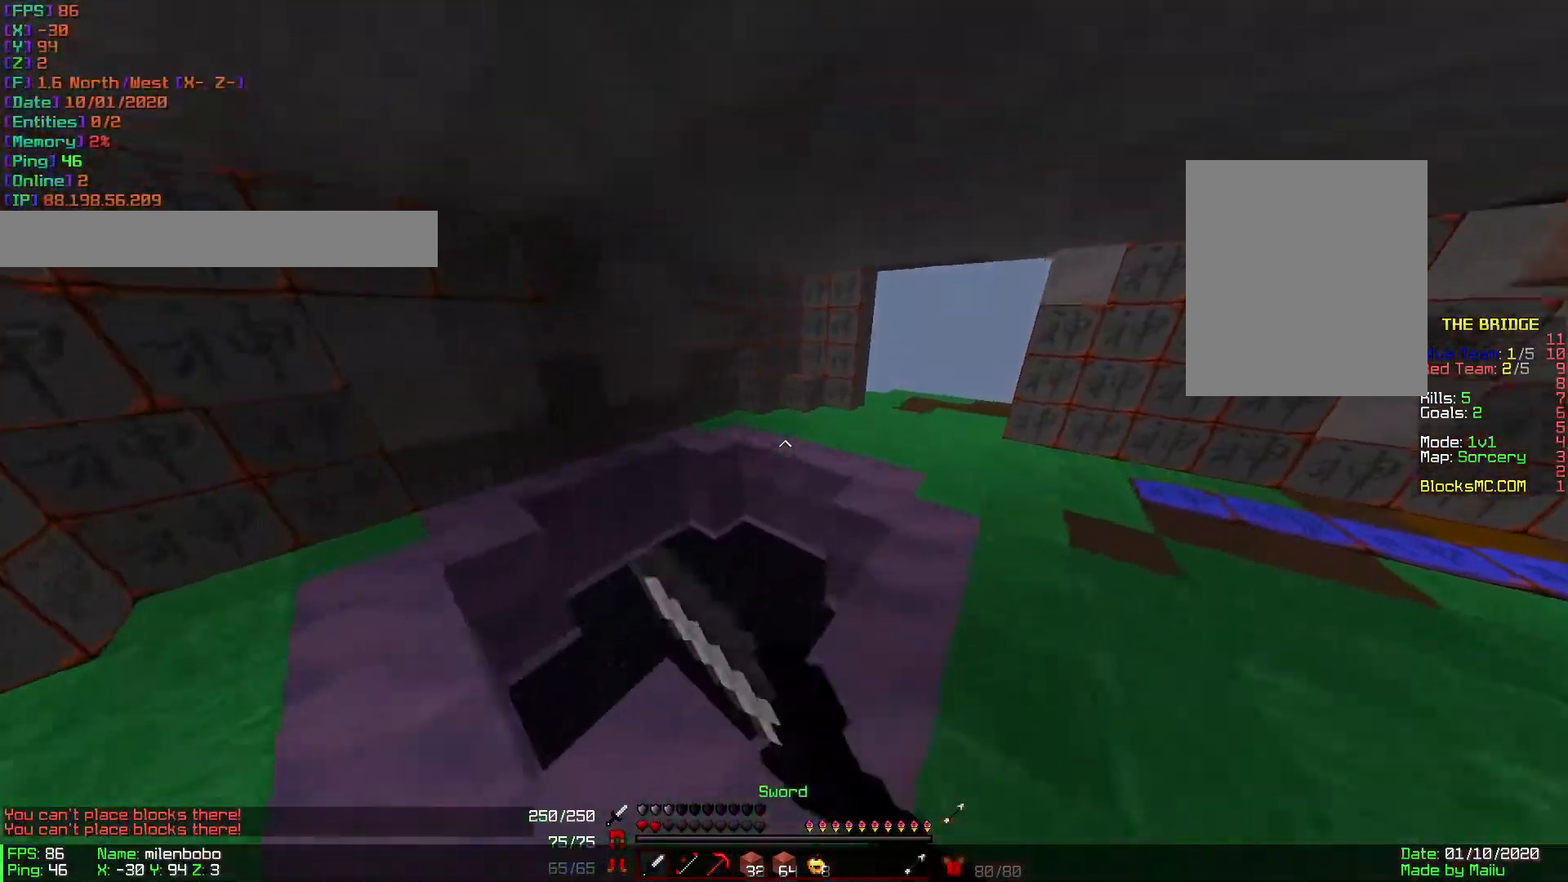
{"keys": ["a"], "mouse": ["right"], "events": [[274, "a", "down"], [343, "w", "up"], [411, "mouse_right", "down"]]}
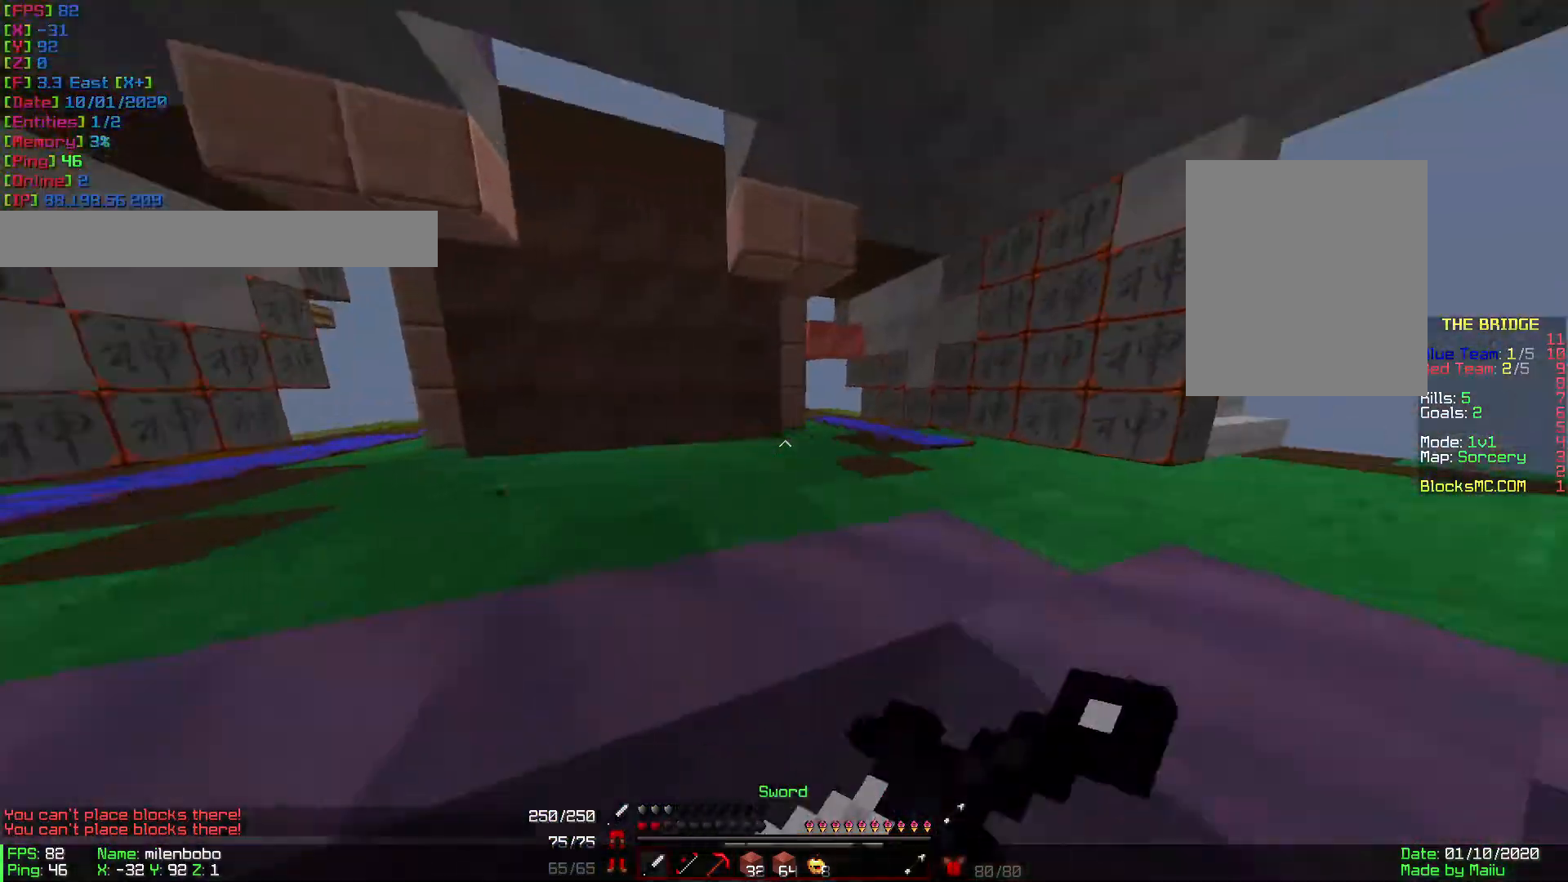
{"keys": ["a"], "mouse": ["right"], "events": [[342, "a", "up"], [411, "a", "down"]]}
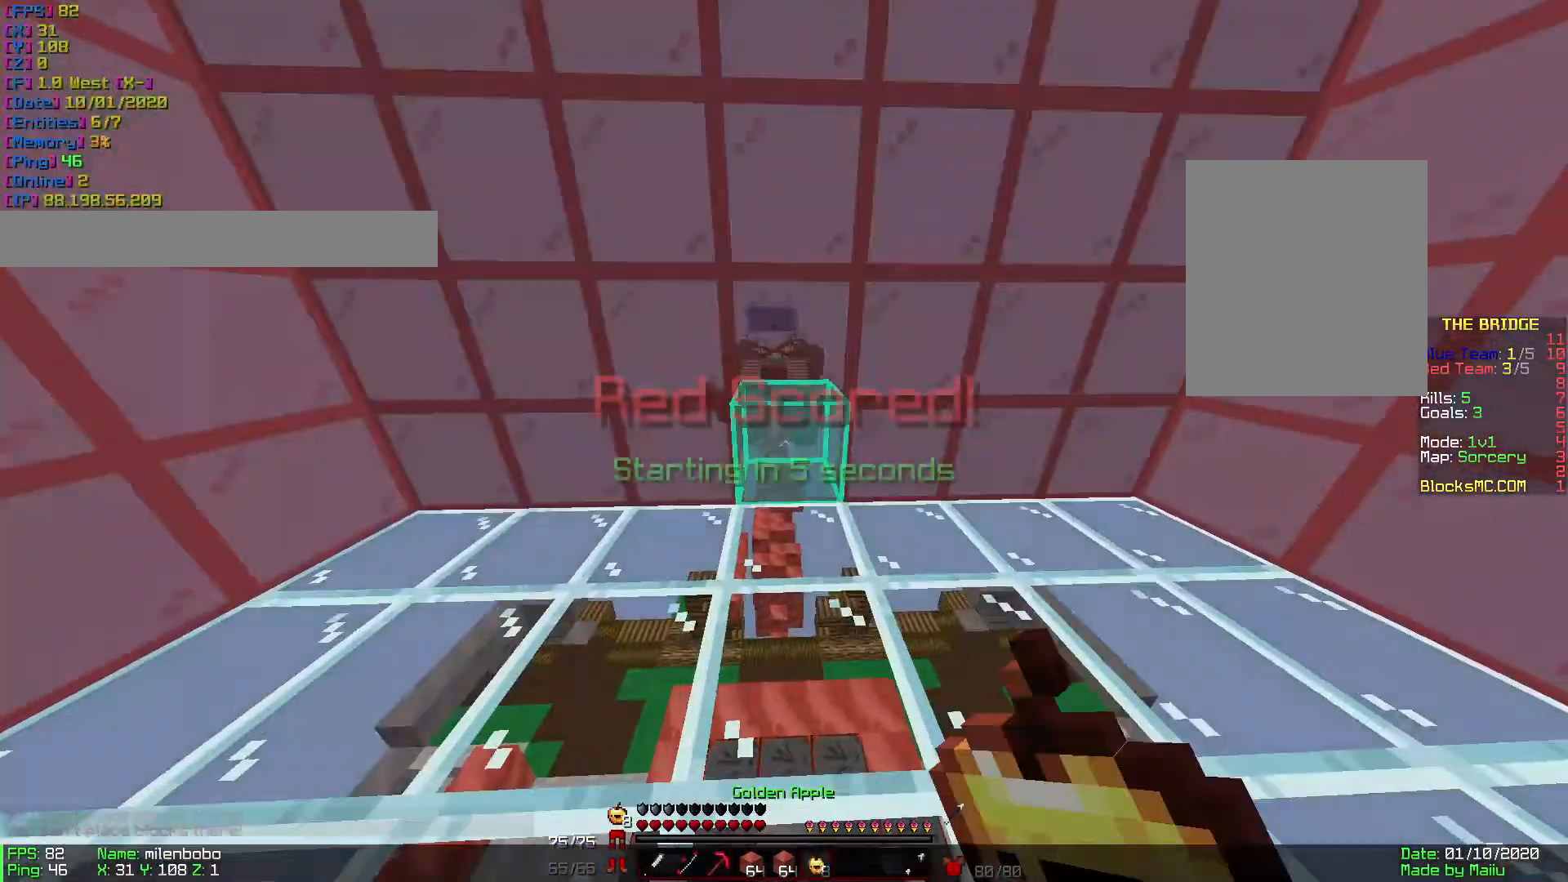
{"keys": ["a"], "mouse": ["right"], "events": []}
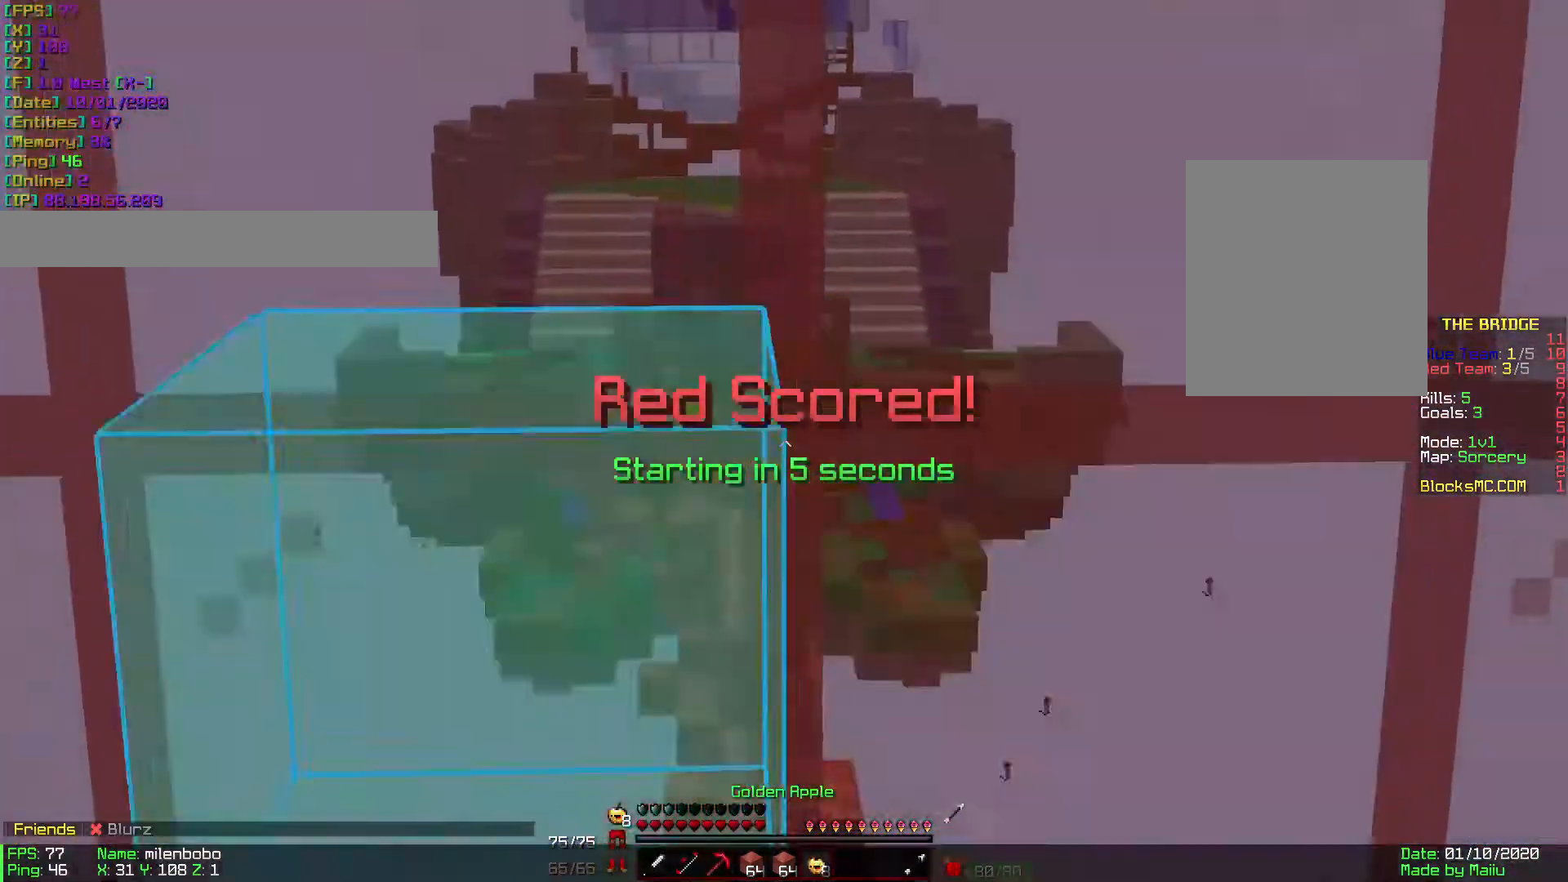
{"keys": ["s"], "mouse": ["right"], "events": [[206, "s", "down"], [480, "a", "up"]]}
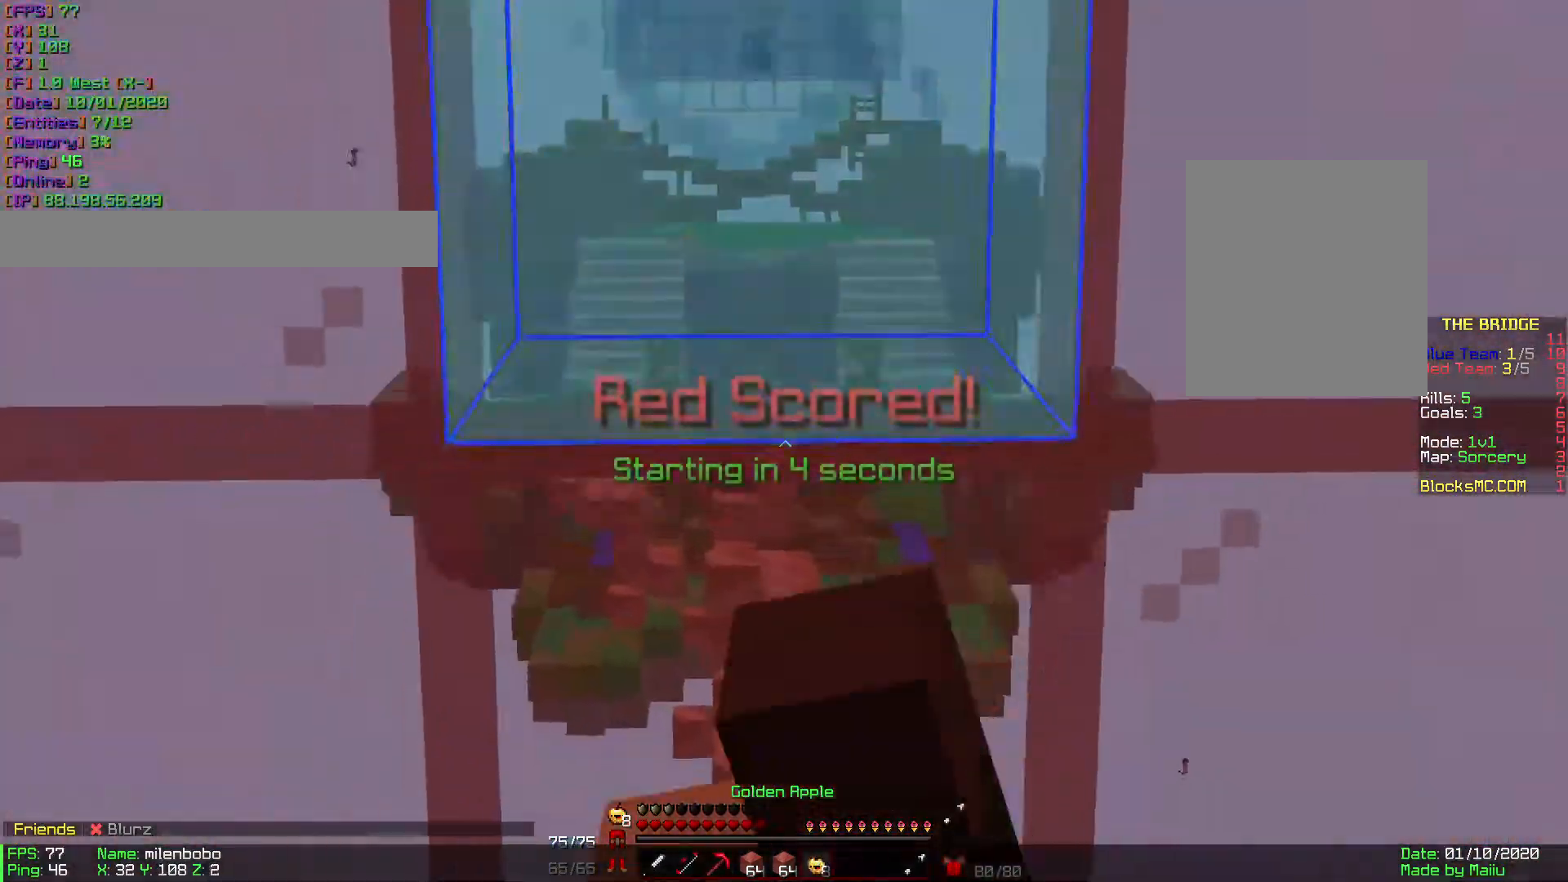
{"keys": ["s"], "mouse": ["right"], "events": []}
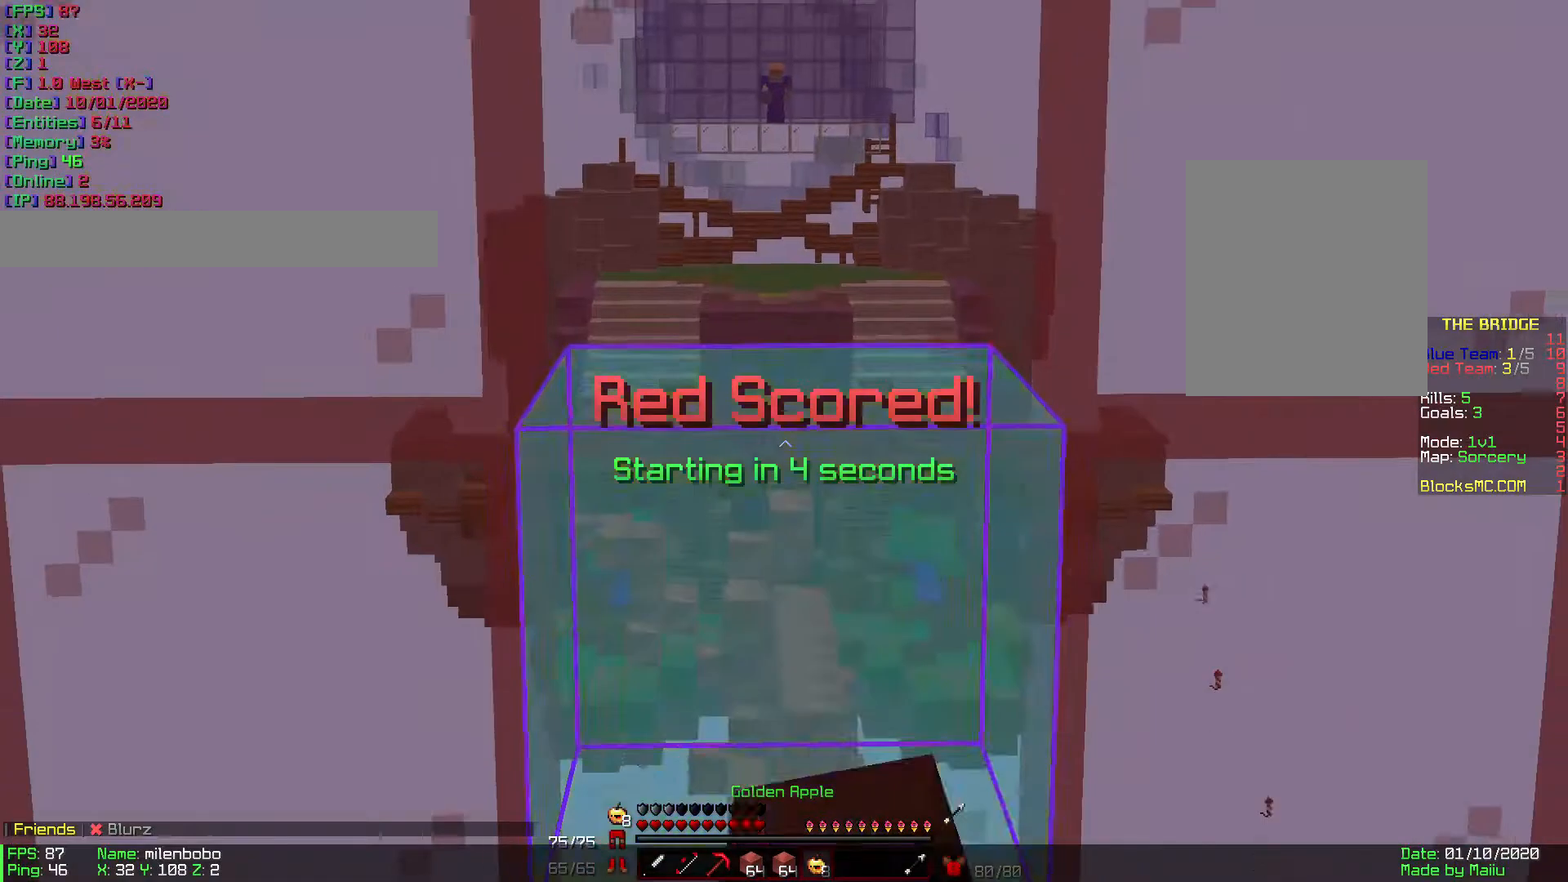
{"keys": [], "mouse": [], "events": [[240, "mouse_right", "up"], [480, "s", "up"]]}
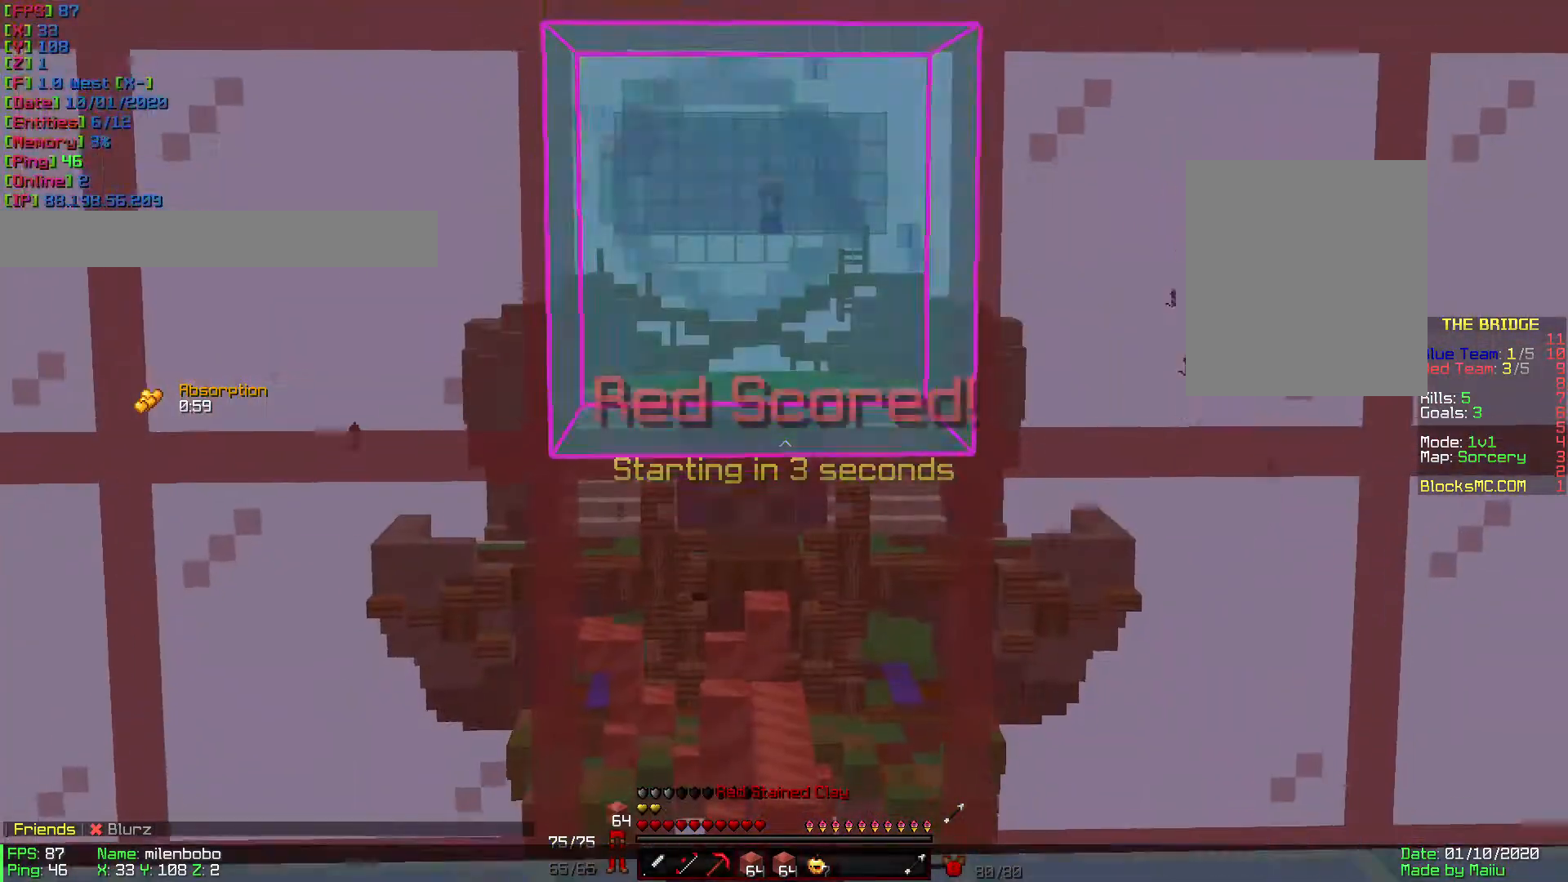
{"keys": [], "mouse": [], "events": [[34, "mouse_left", "down"], [171, "mouse_left", "up"], [411, "mouse_left", "down"], [479, "mouse_left", "up"]]}
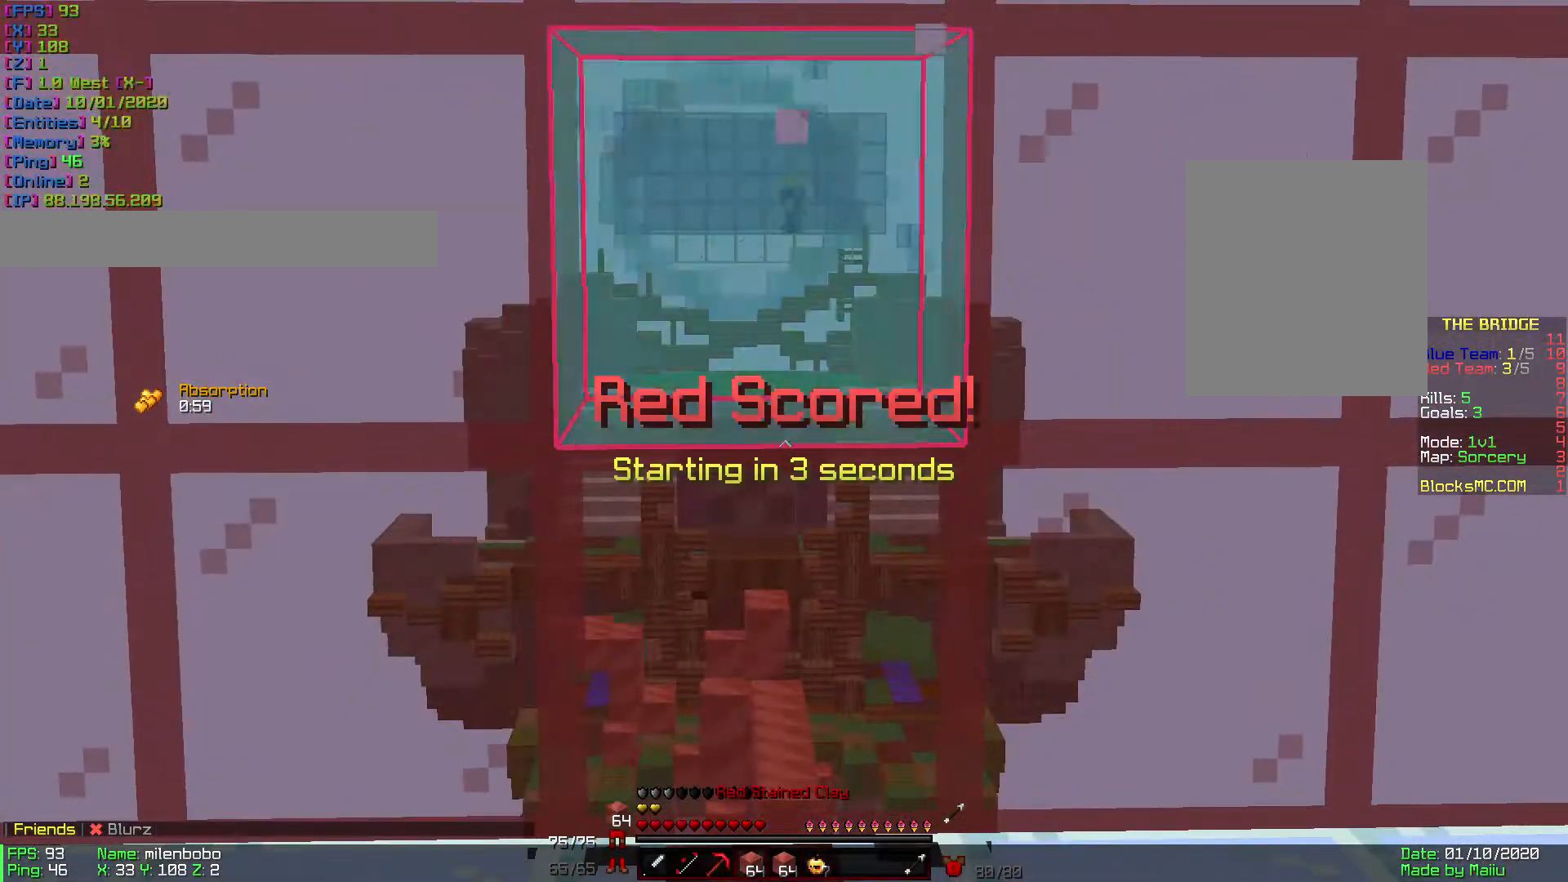
{"keys": [], "mouse": [], "events": []}
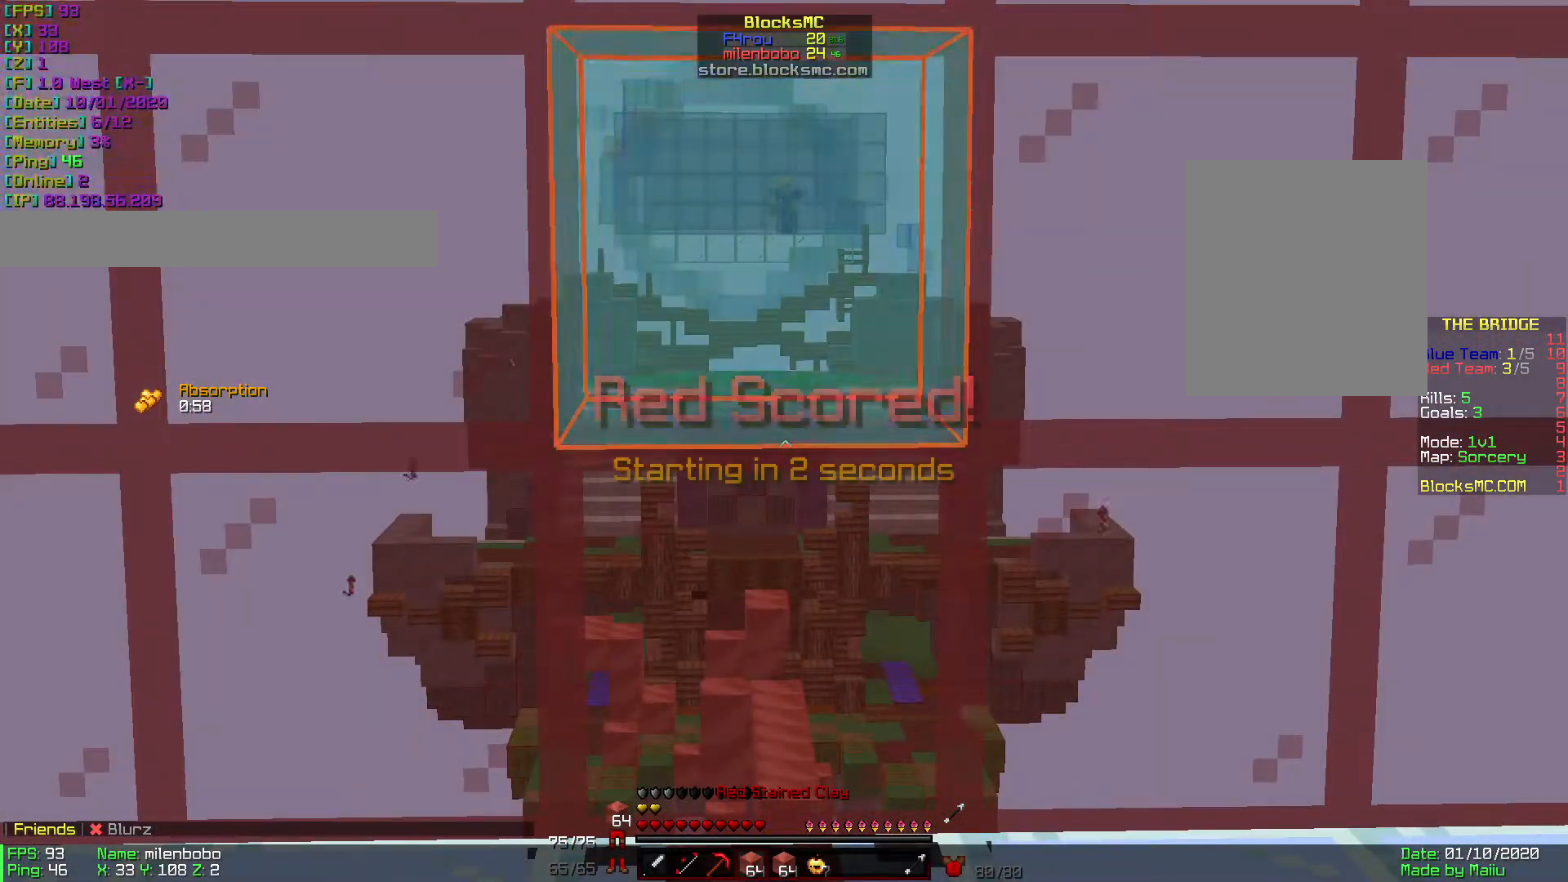
{"keys": [], "mouse": [], "events": [[411, "mouse_left", "down"], [445, "mouse_left", "up"]]}
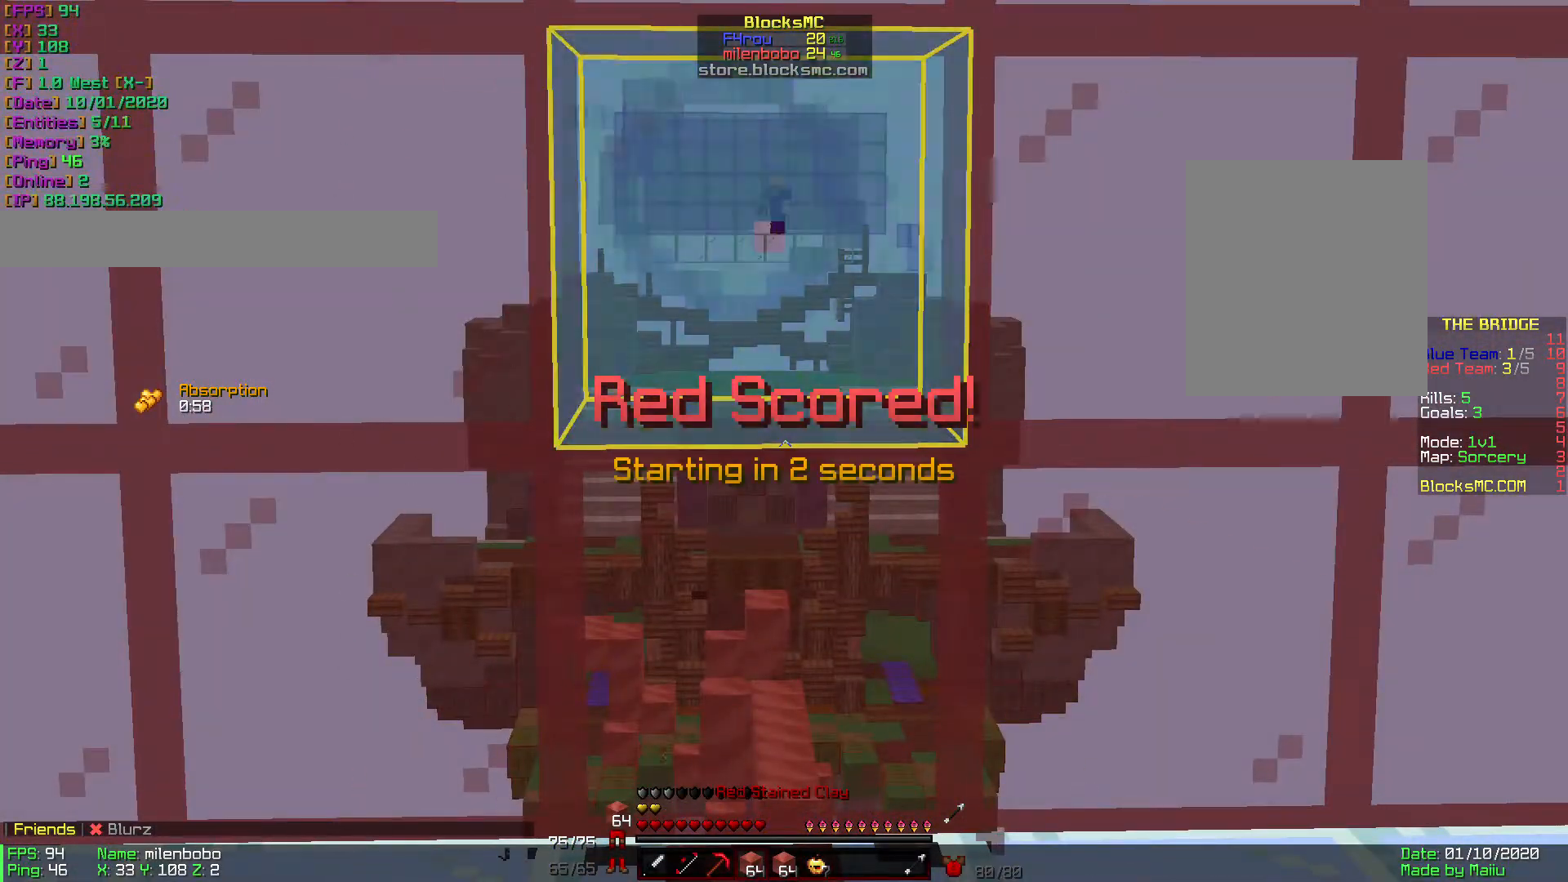
{"keys": [], "mouse": [], "events": [[206, "mouse_left", "down"], [240, "mouse_left", "up"]]}
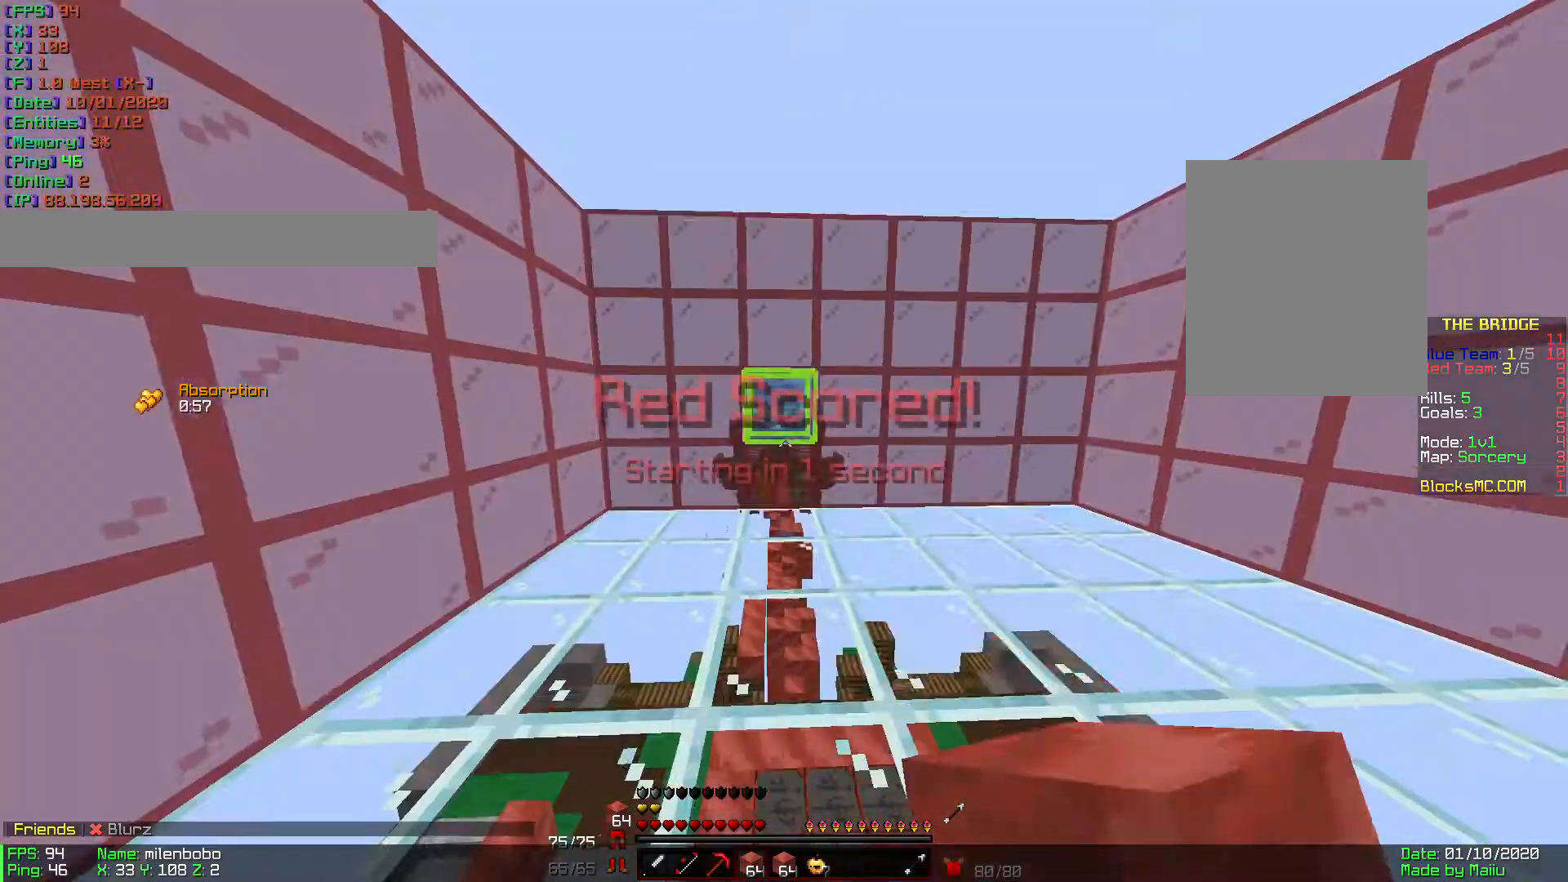
{"keys": ["w"], "mouse": [], "events": [[103, "w", "down"], [342, "mouse_left", "down"], [411, "mouse_left", "up"]]}
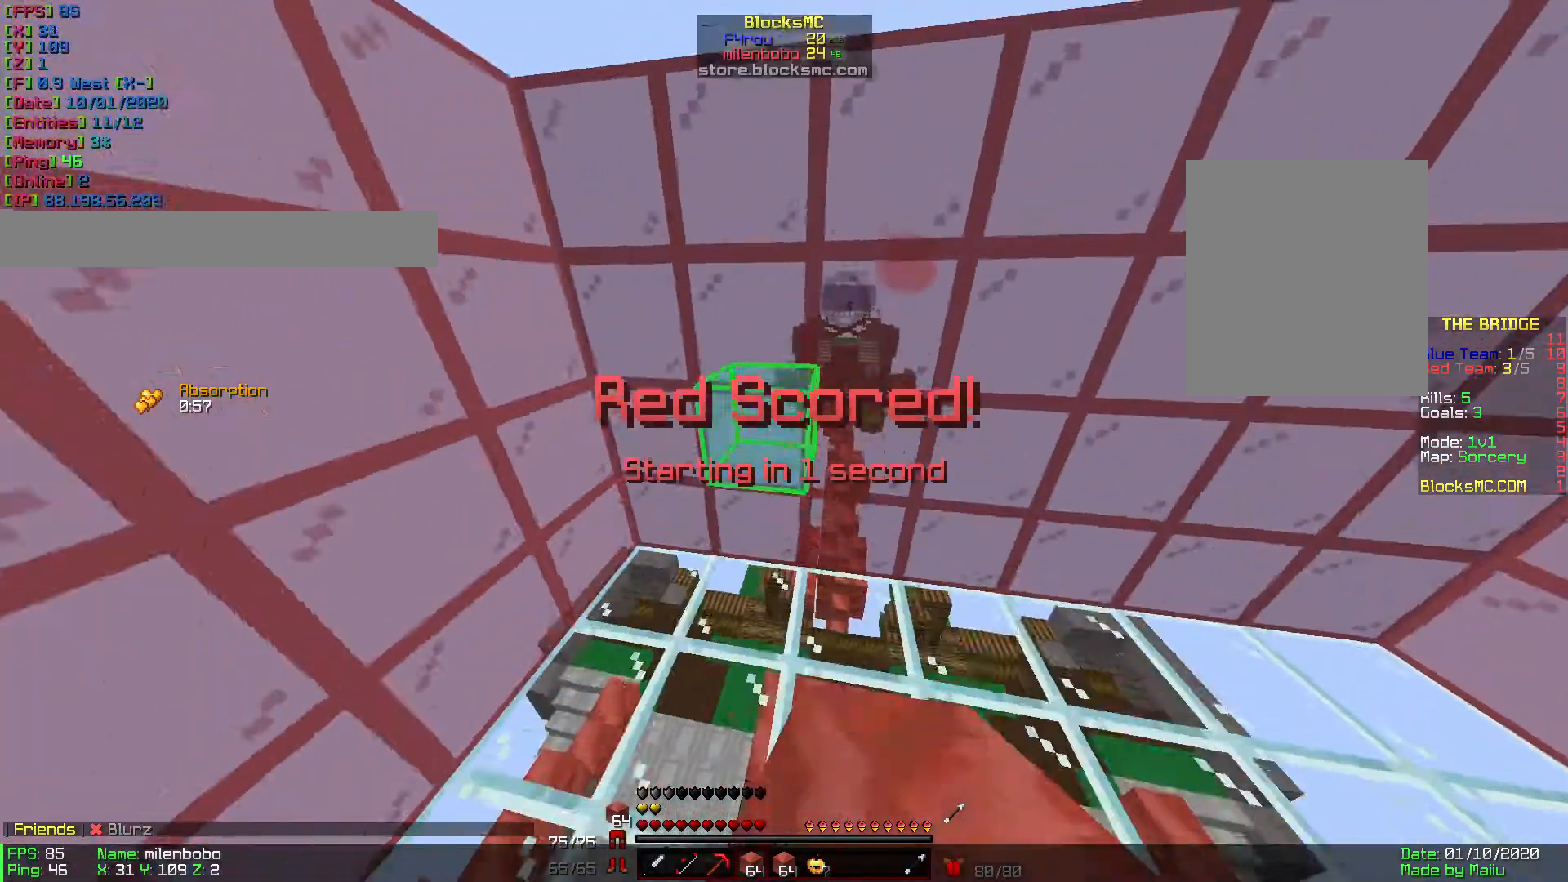
{"keys": ["w"], "mouse": ["left"], "events": [[172, "mouse_left", "down"], [206, "mouse_left", "up"], [514, "mouse_left", "down"]]}
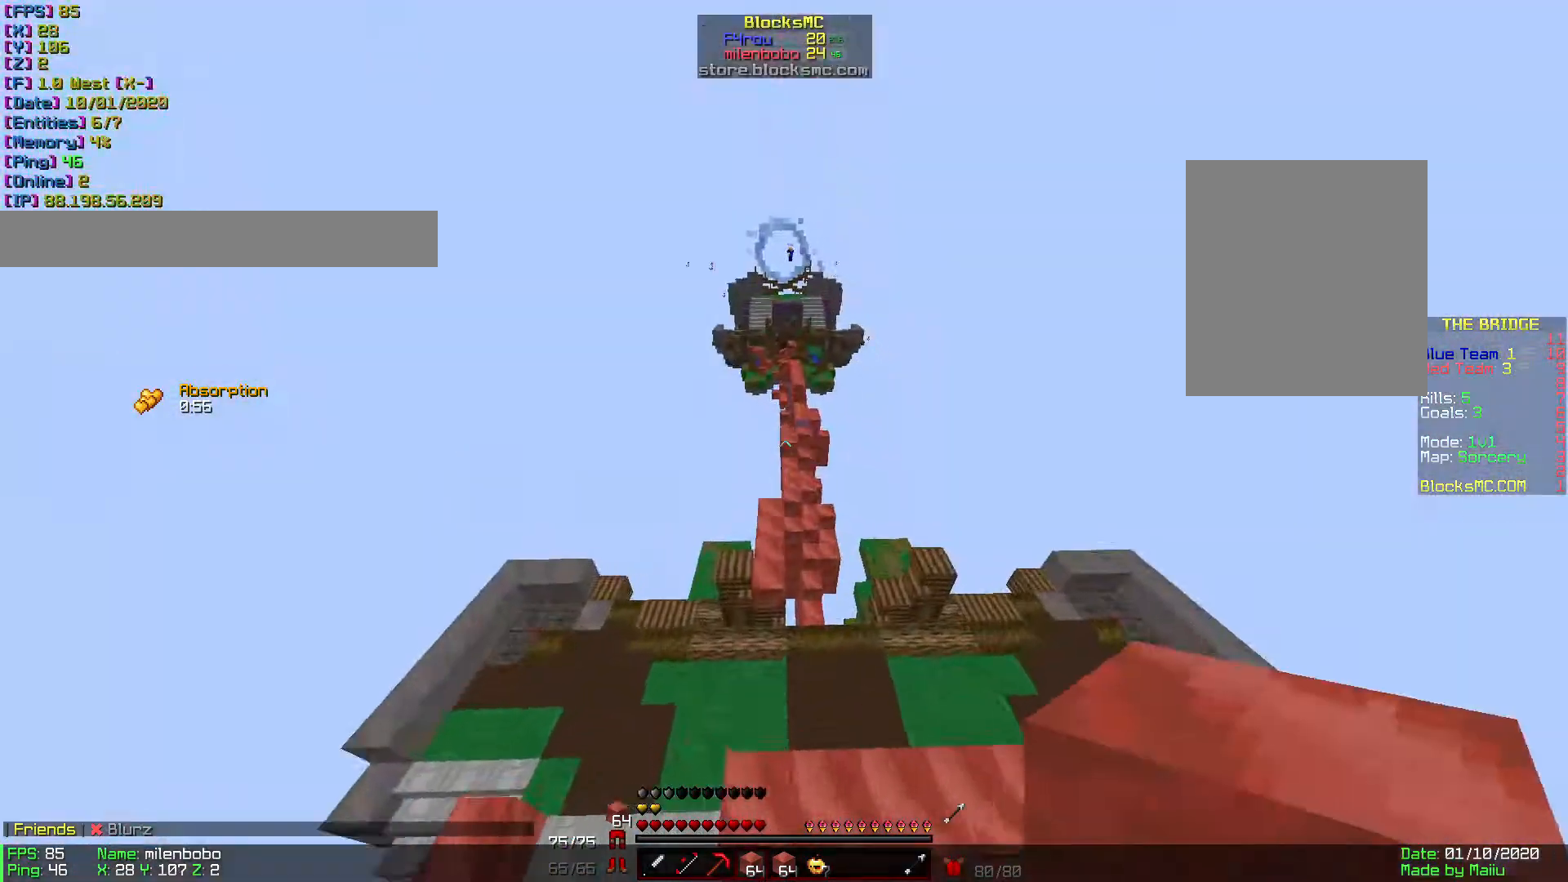
{"keys": ["w"], "mouse": [], "events": [[35, "mouse_left", "up"], [309, "mouse_left", "down"], [343, "mouse_left", "up"]]}
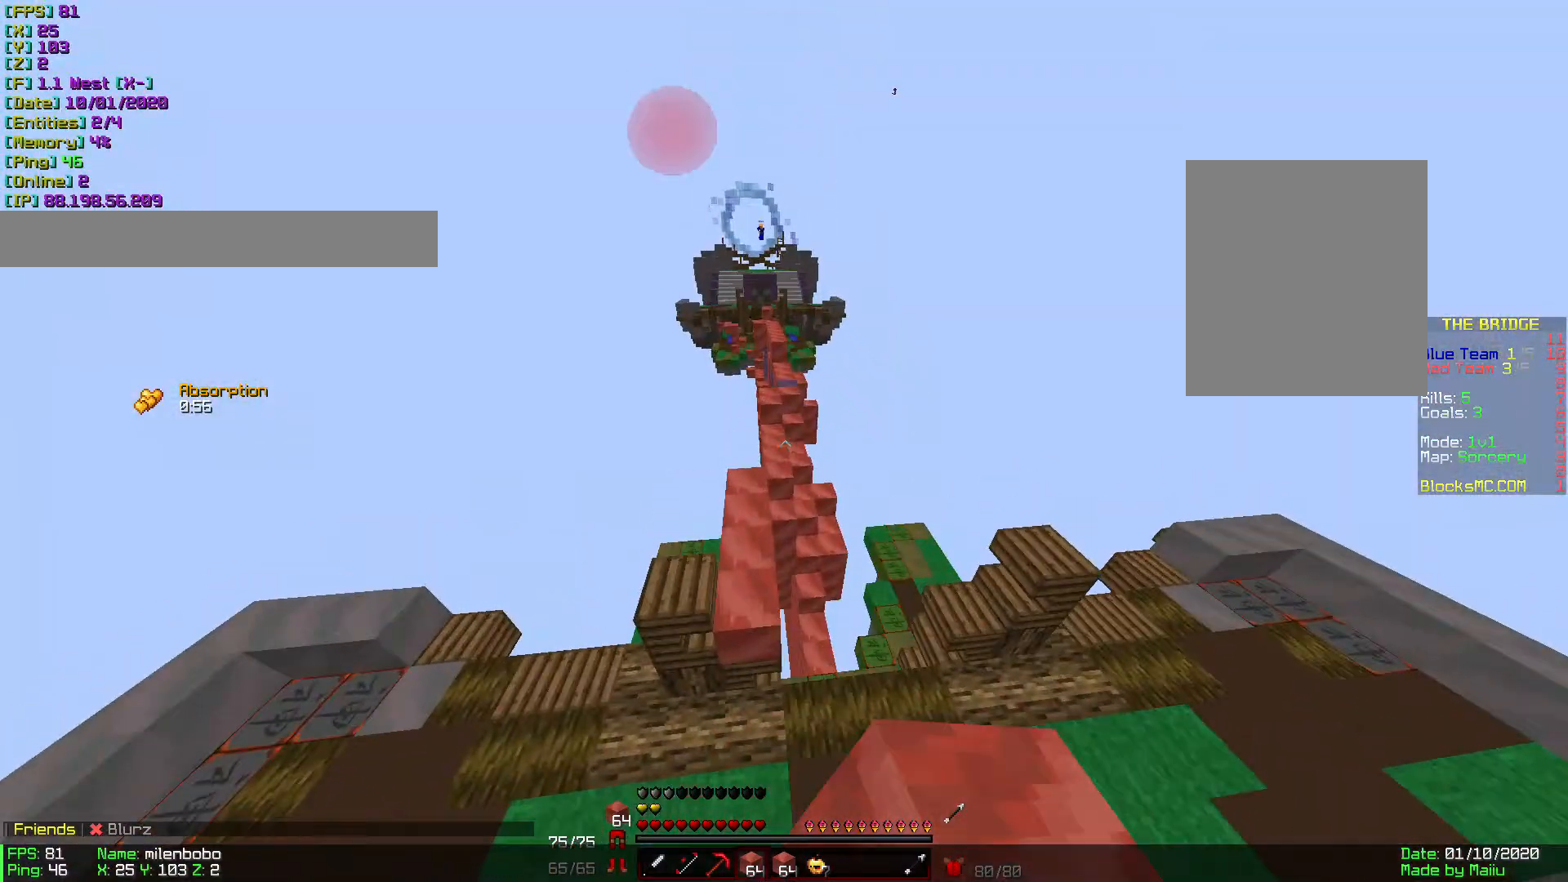
{"keys": ["w"], "mouse": [], "events": [[103, "mouse_left", "down"], [171, "mouse_left", "up"]]}
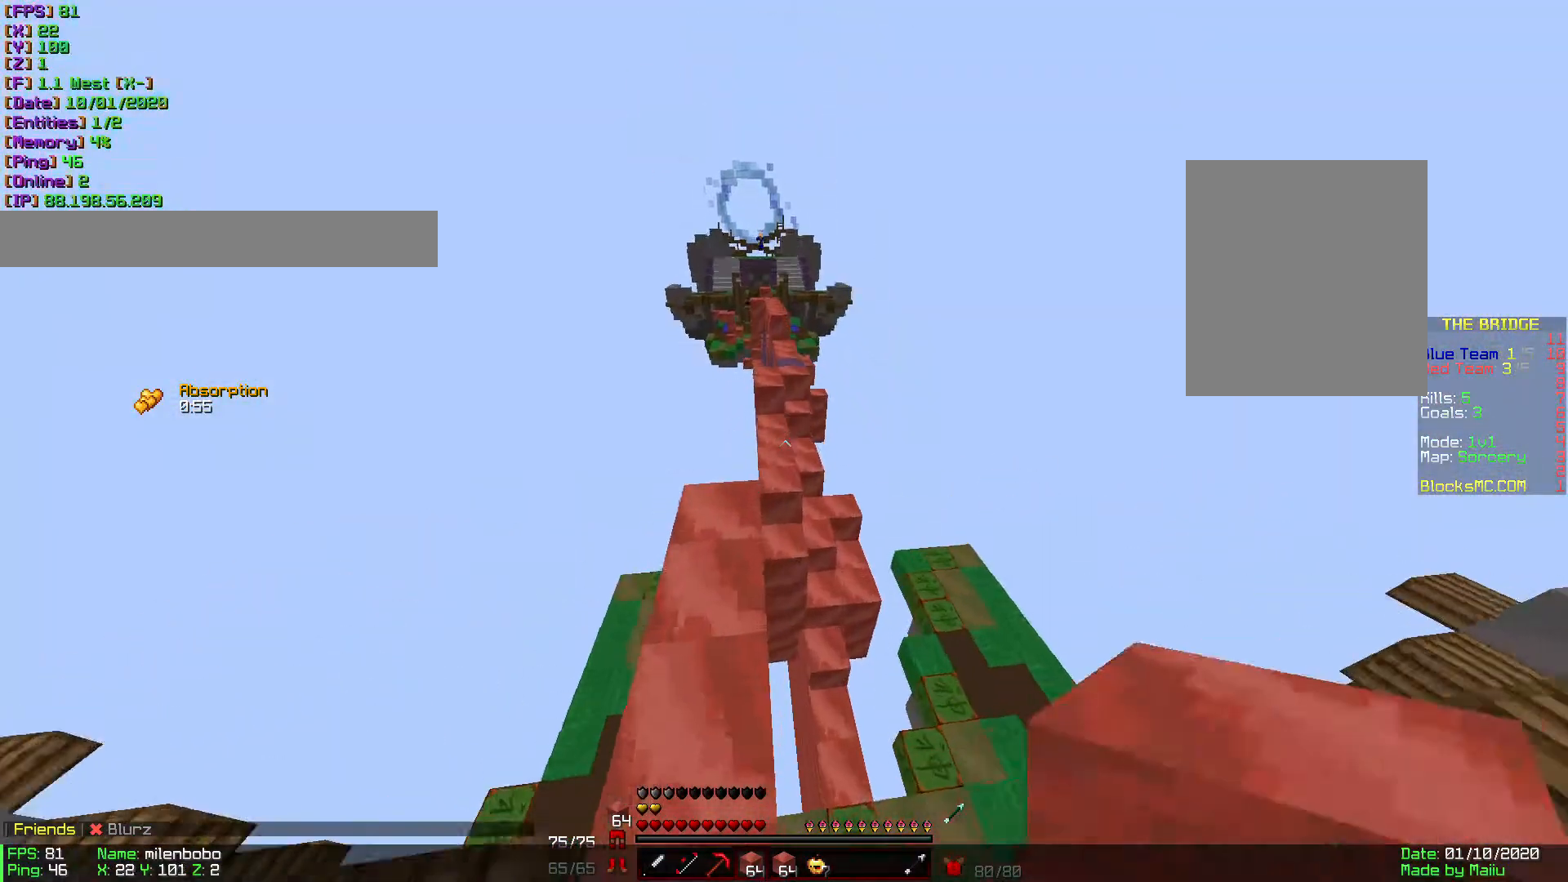
{"keys": ["w"], "mouse": [], "events": [[240, "mouse_left", "down"], [308, "mouse_left", "up"]]}
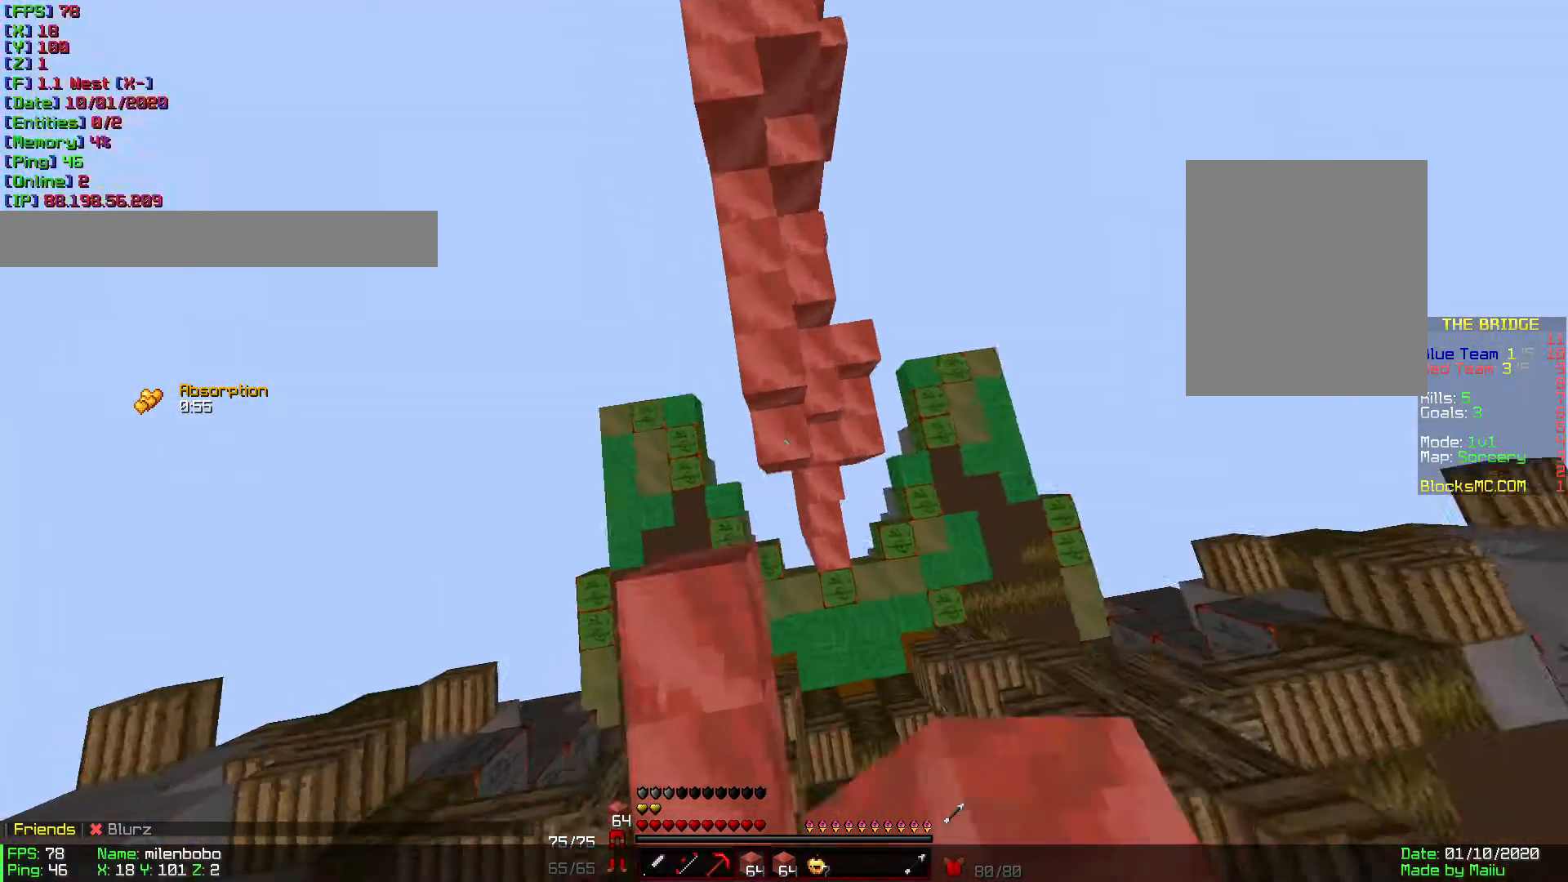
{"keys": ["w"], "mouse": [], "events": [[171, "mouse_right", "down"], [376, "mouse_right", "up"]]}
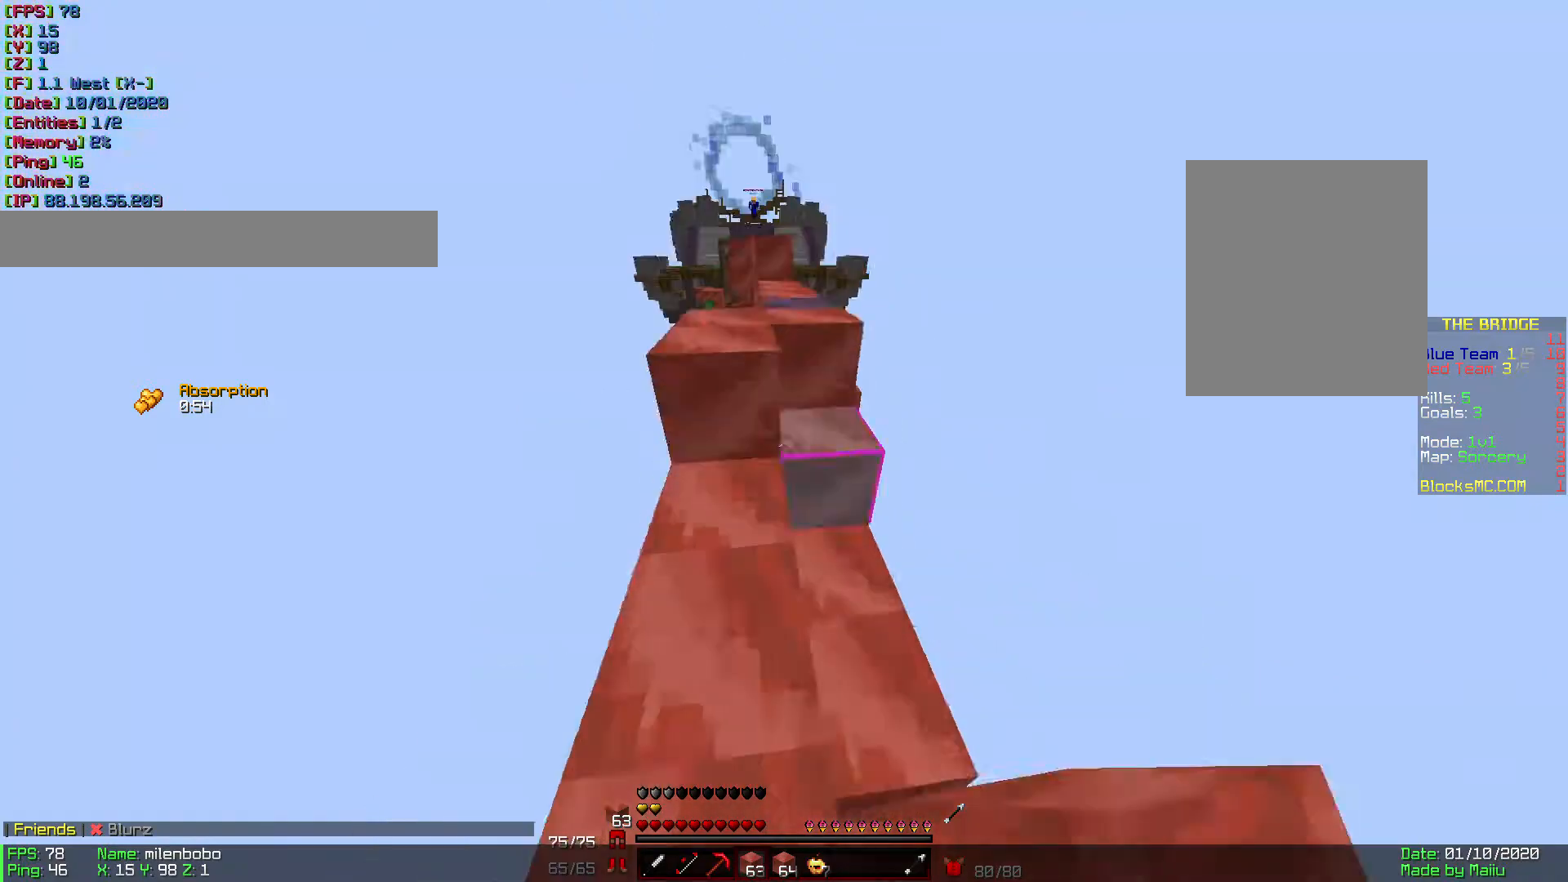
{"keys": ["w"], "mouse": ["left"], "events": [[103, "mouse_left", "down"], [172, "mouse_left", "up"], [206, "a", "down"], [309, "a", "up"], [480, "mouse_left", "down"]]}
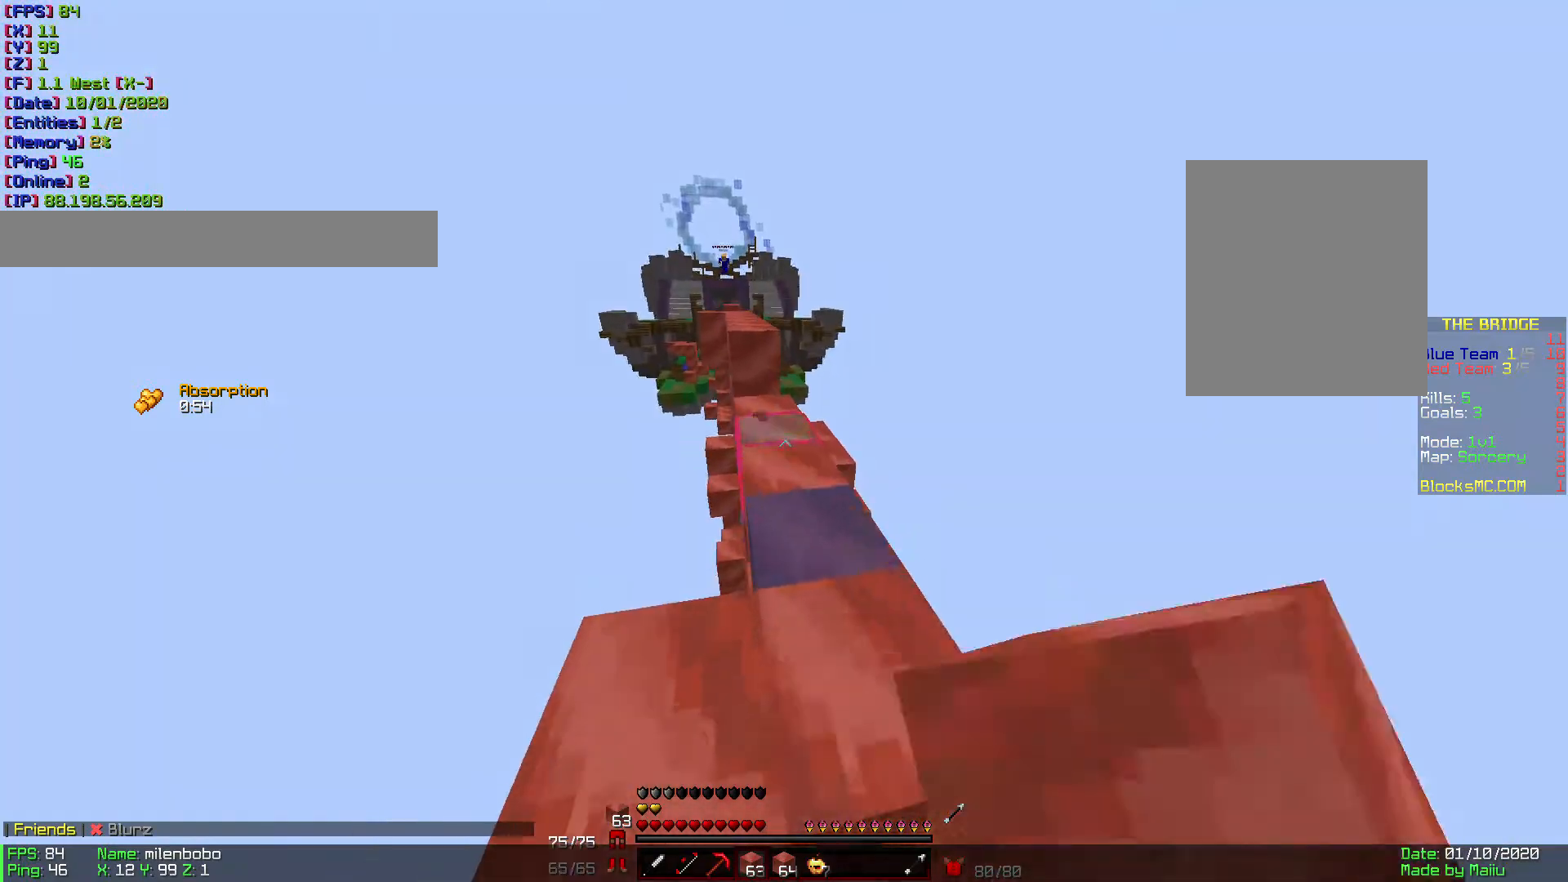
{"keys": ["w"], "mouse": [], "events": [[34, "mouse_left", "up"], [171, "d", "down"], [274, "d", "up"], [343, "mouse_right", "down"], [445, "mouse_right", "up"]]}
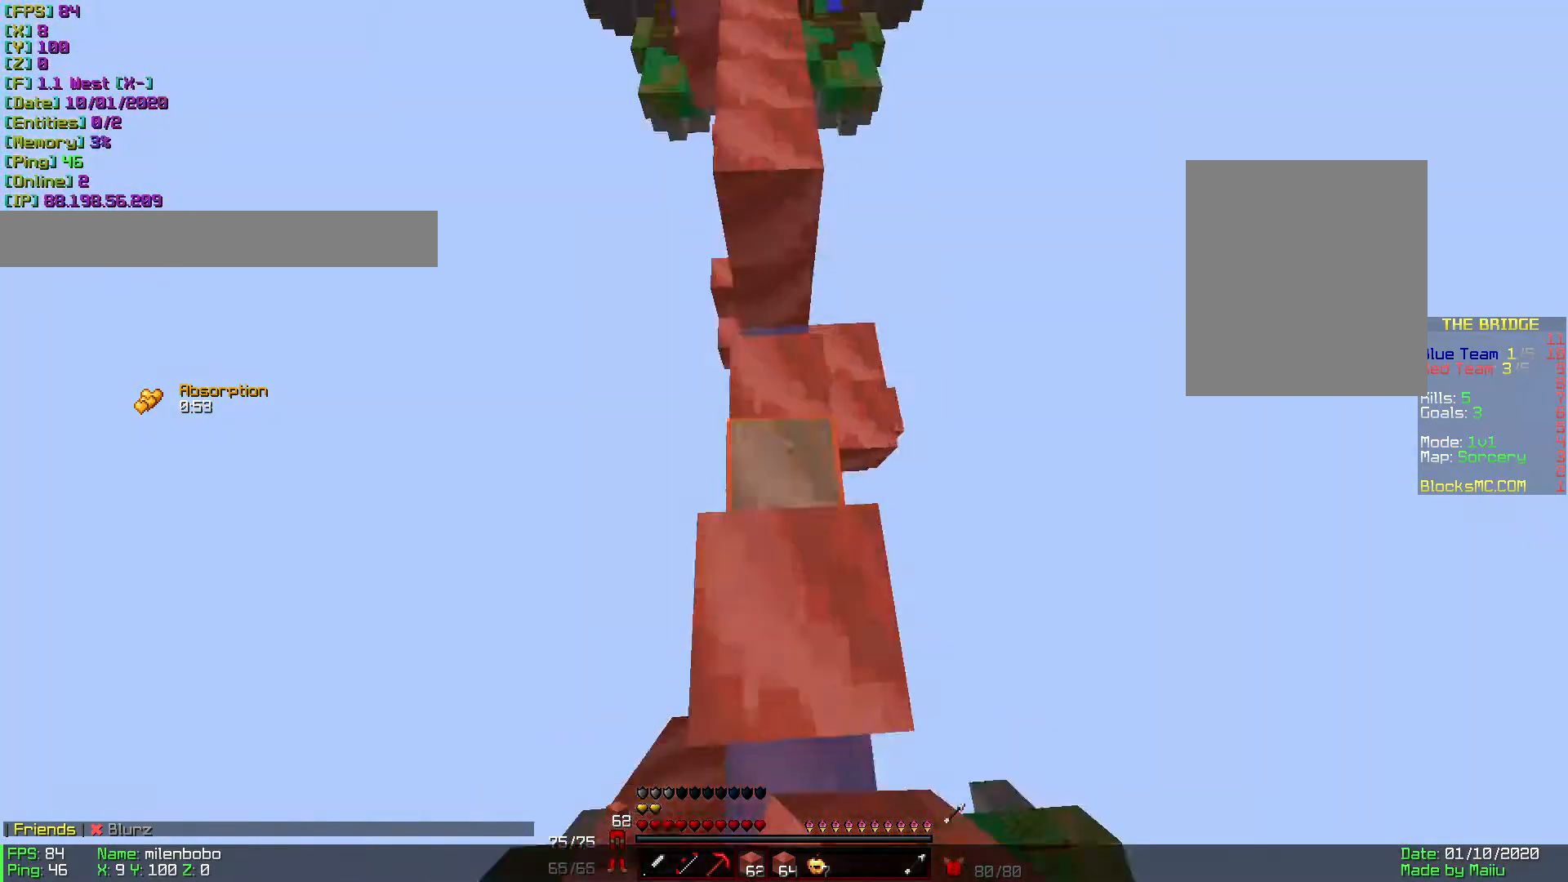
{"keys": ["w"], "mouse": [], "events": [[171, "mouse_left", "down"], [239, "mouse_left", "up"]]}
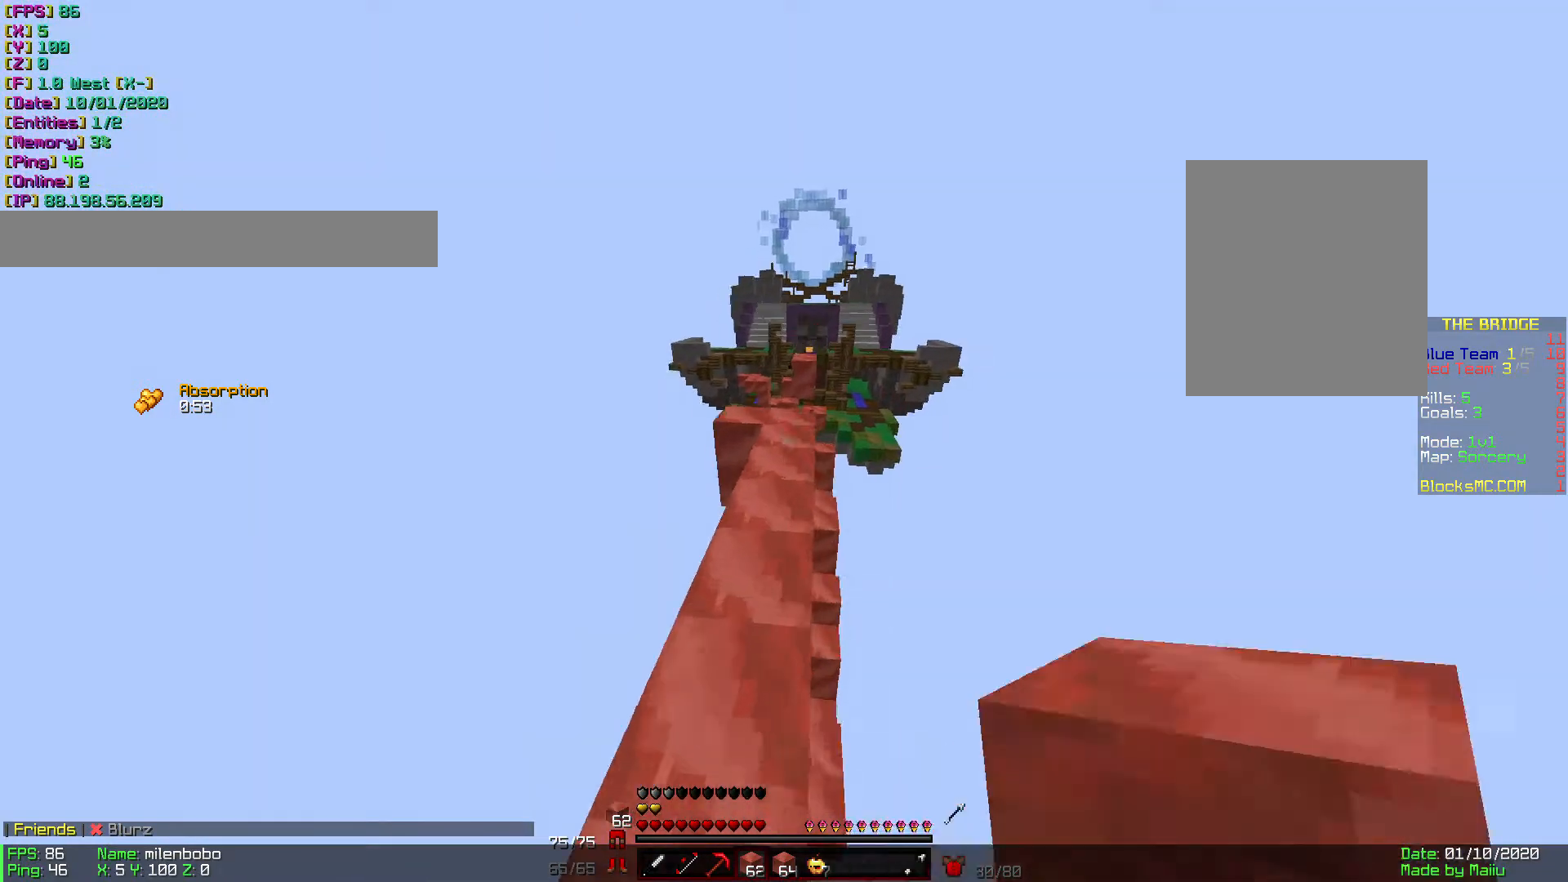
{"keys": ["w"], "mouse": ["right"], "events": [[239, "mouse_right", "down"]]}